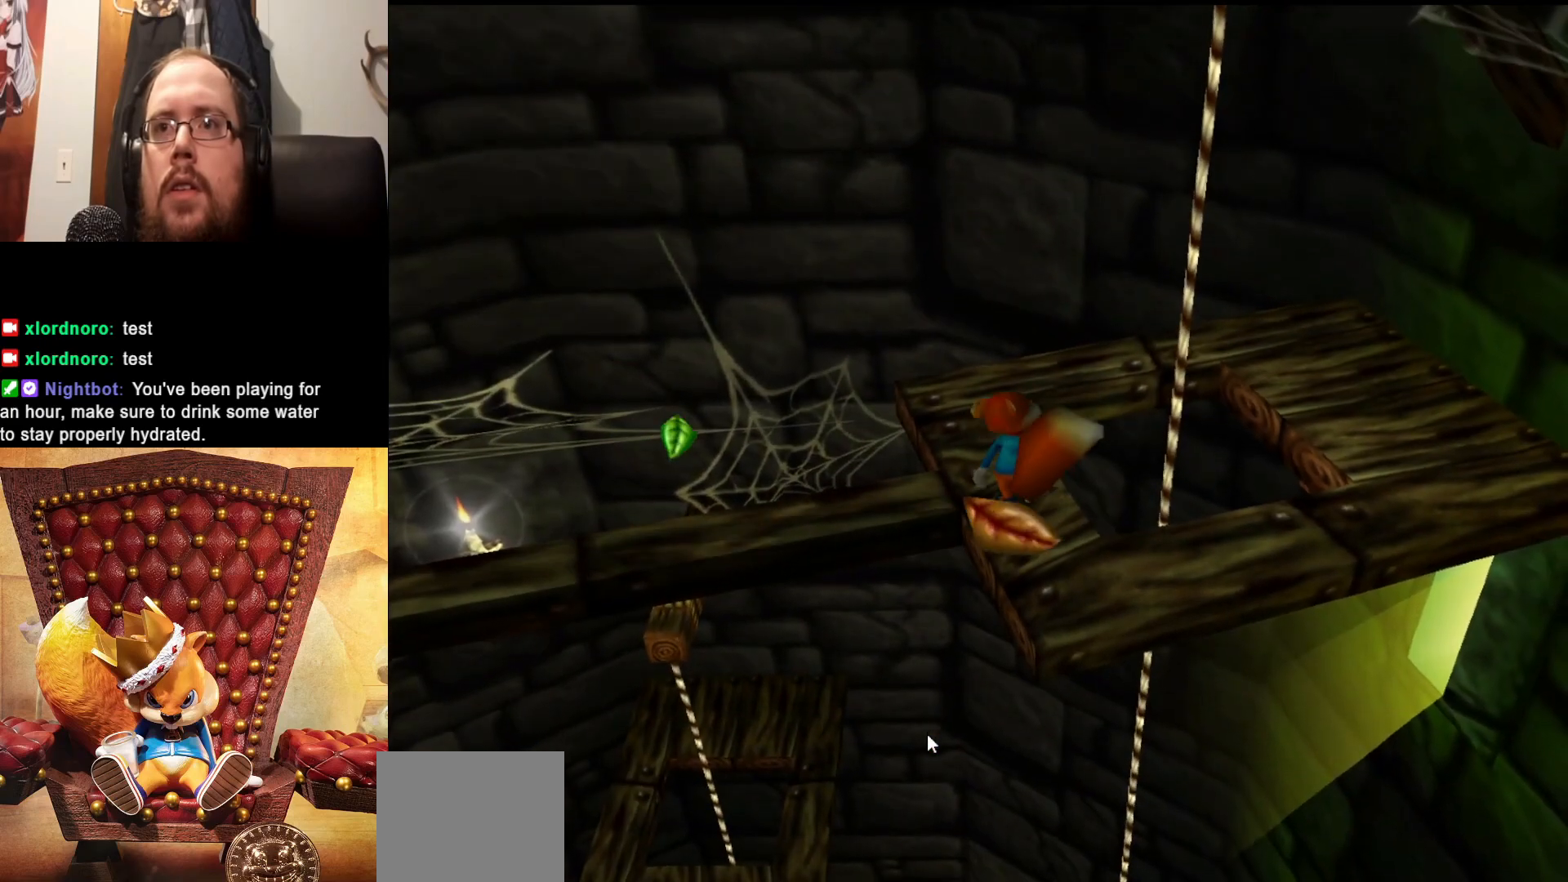
Gameplay with a controller (Xbox layout); each line is a JSON object with the inputs held at the frame after it. "events" lists button and stick changes between this image and that frame as [ms after this image, input, new state], when the widget could be followed in between. Not read: L3 R3.
{"buttons": [], "left_stick": "center", "right_stick": "center", "events": [[183, "left_stick", "left"], [417, "left_stick", "center"]]}
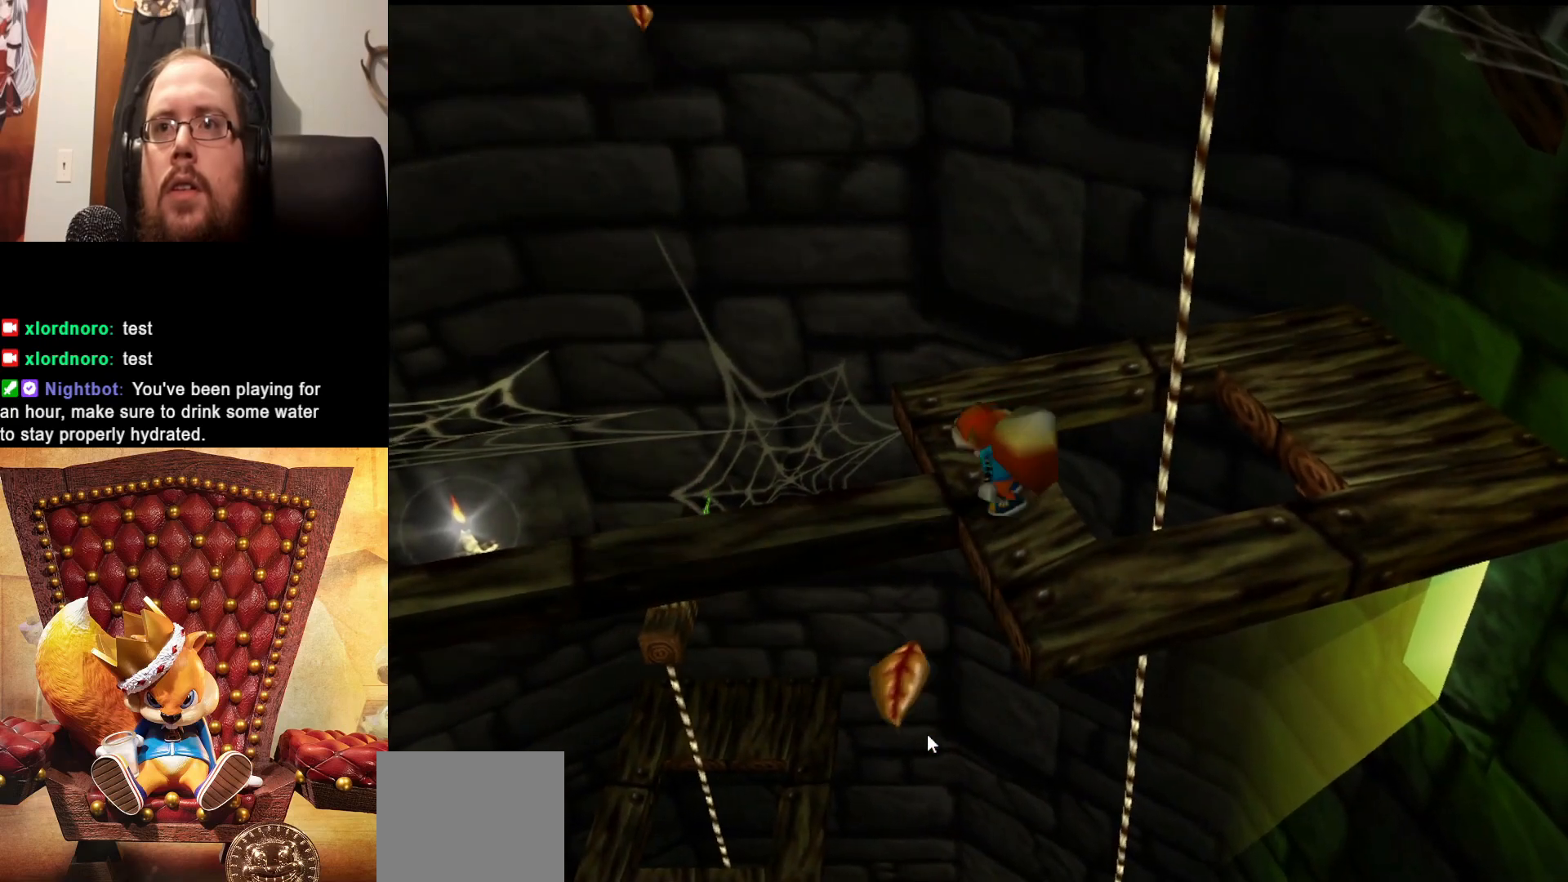
{"buttons": [], "left_stick": "left", "right_stick": "center", "events": [[217, "left_stick", "up-left"], [383, "left_stick", "left"]]}
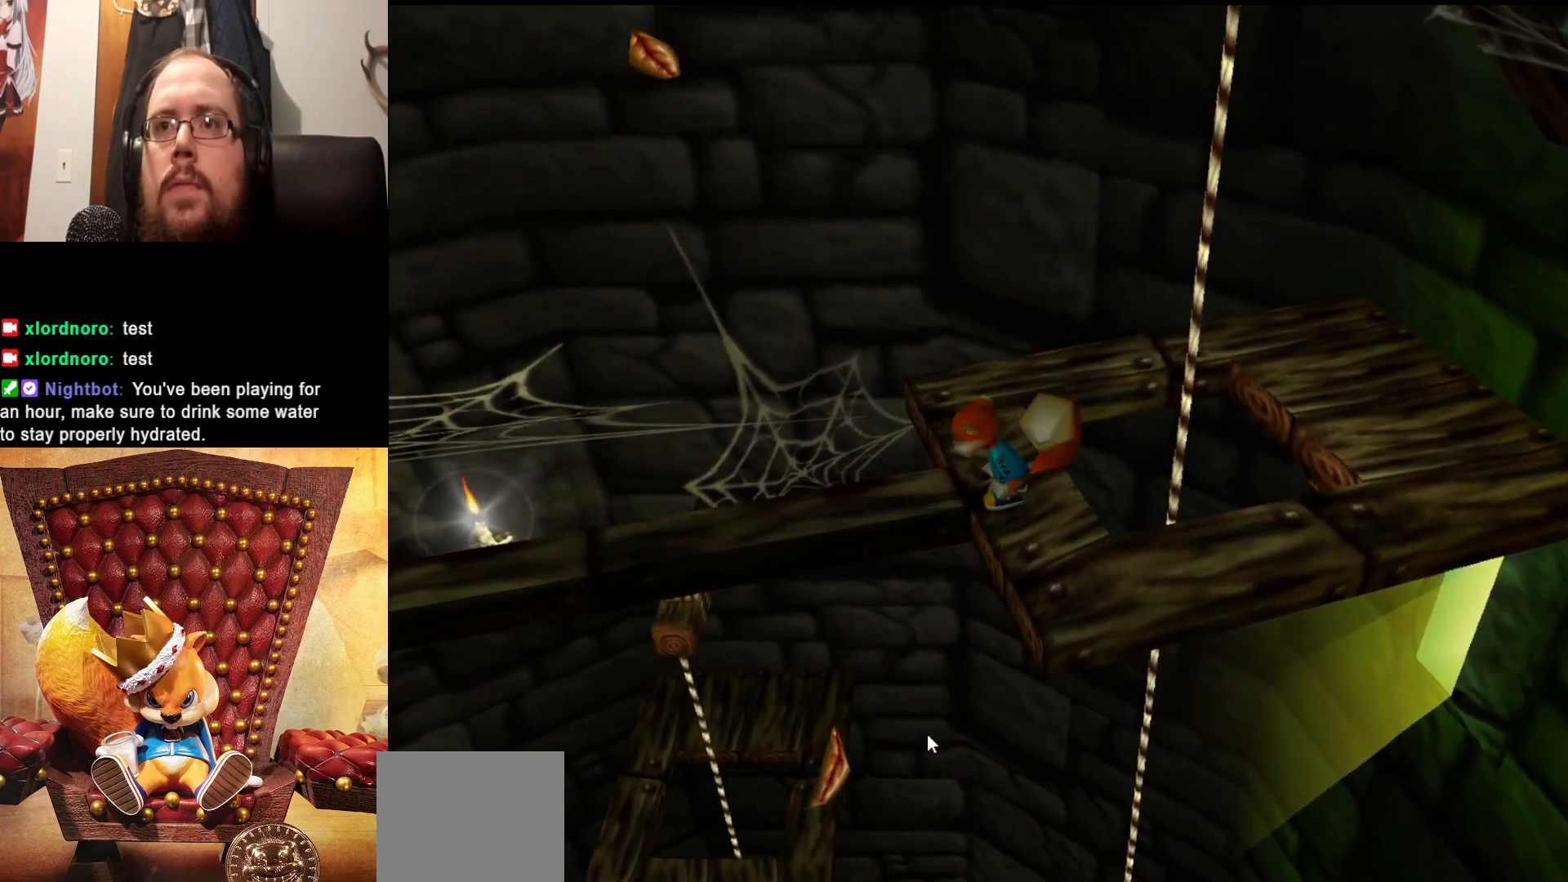
{"buttons": [], "left_stick": "center", "right_stick": "center", "events": [[333, "left_stick", "center"]]}
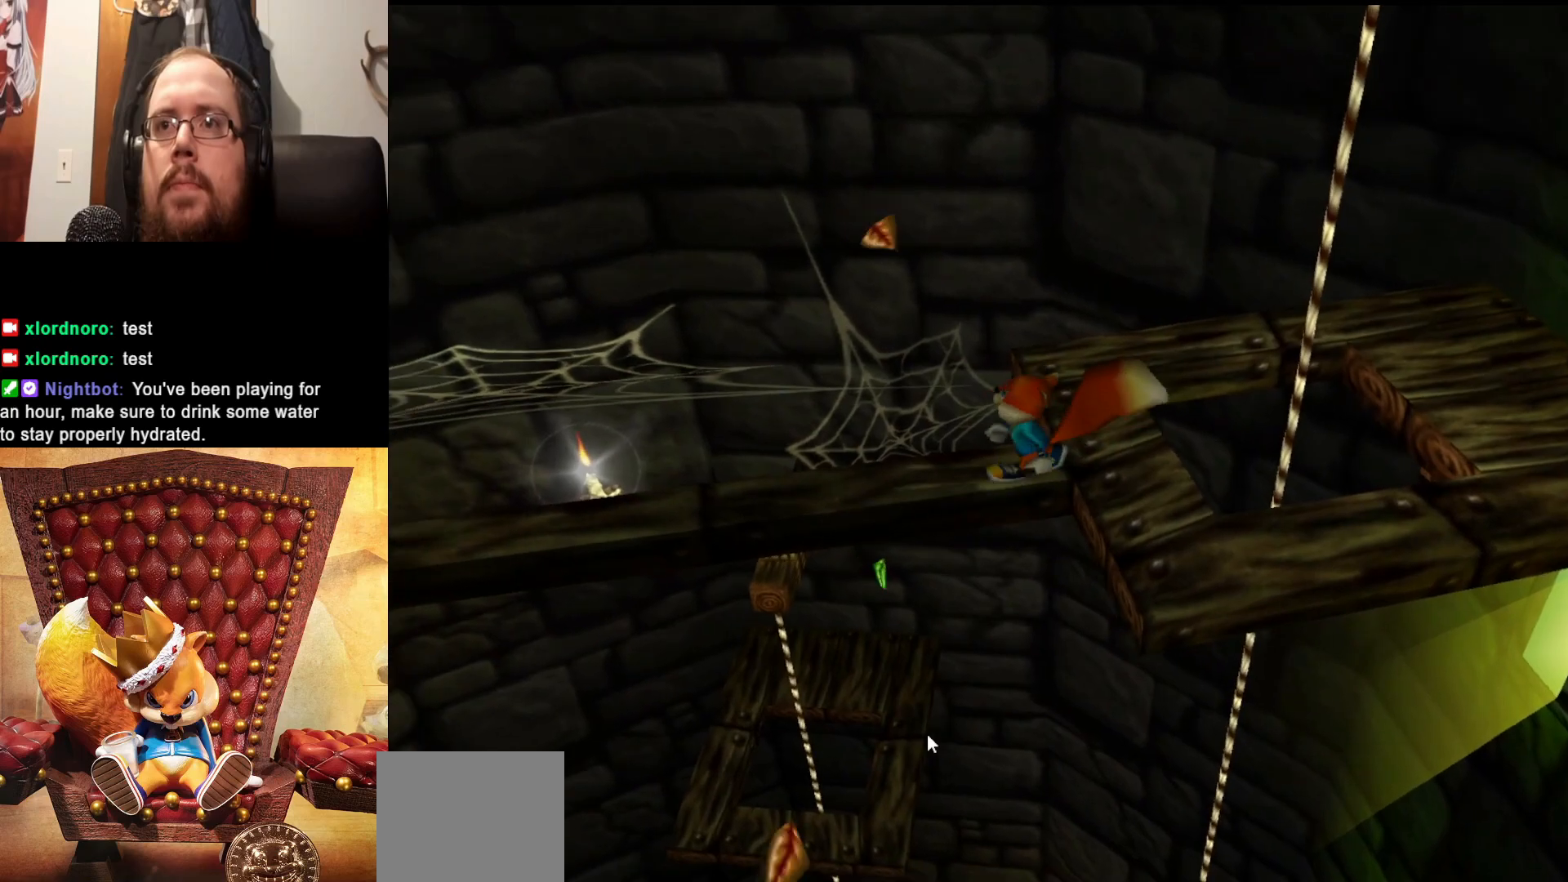
{"buttons": [], "left_stick": "left", "right_stick": "center", "events": [[333, "left_stick", "left"]]}
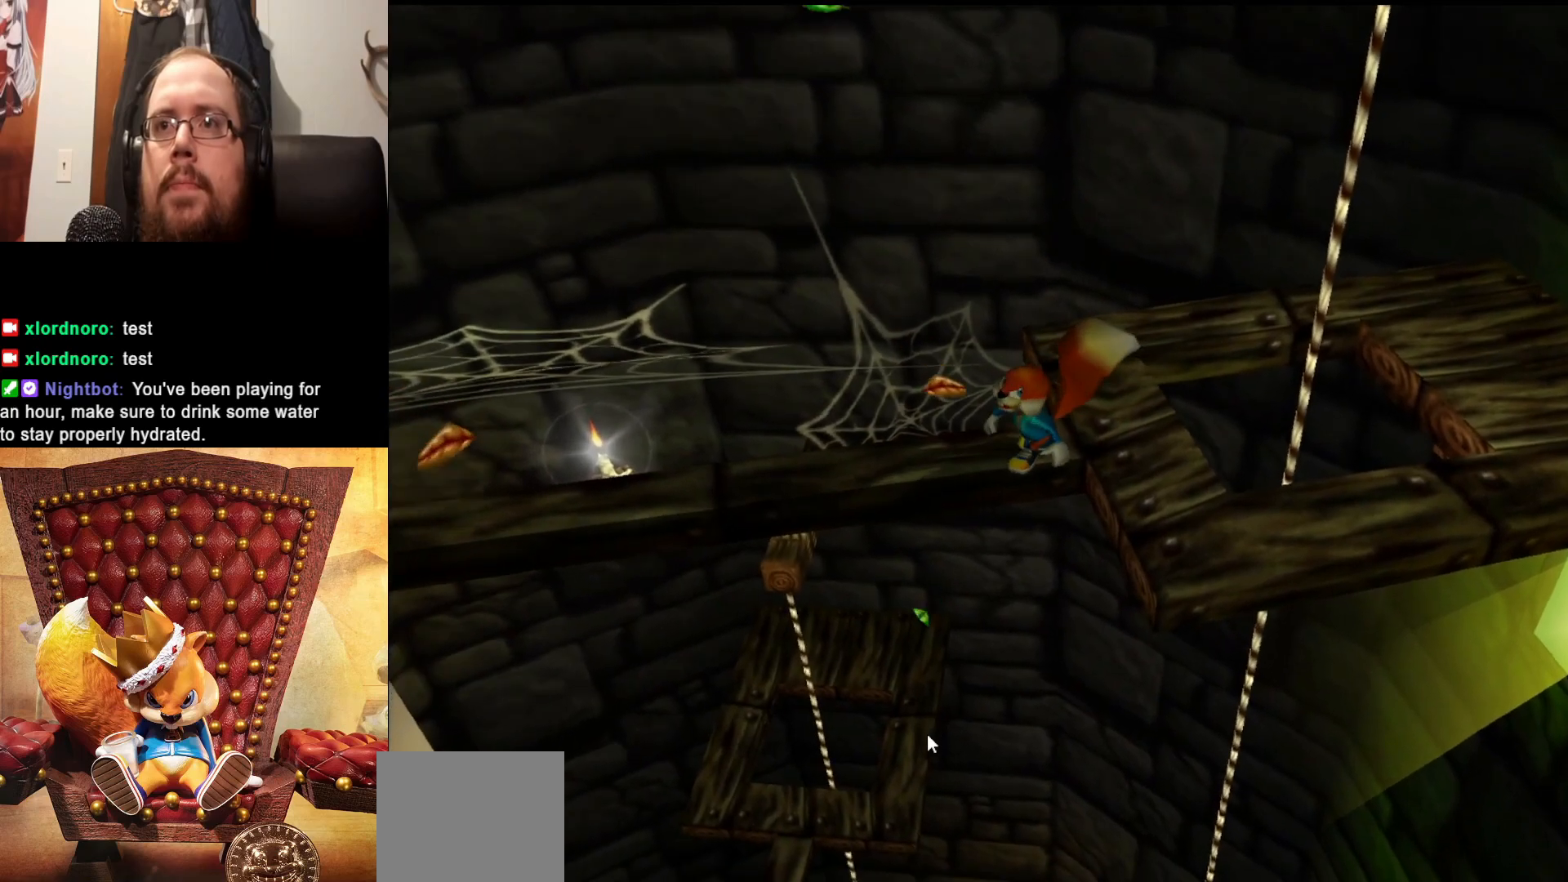
{"buttons": [], "left_stick": "up-left", "right_stick": "center"}
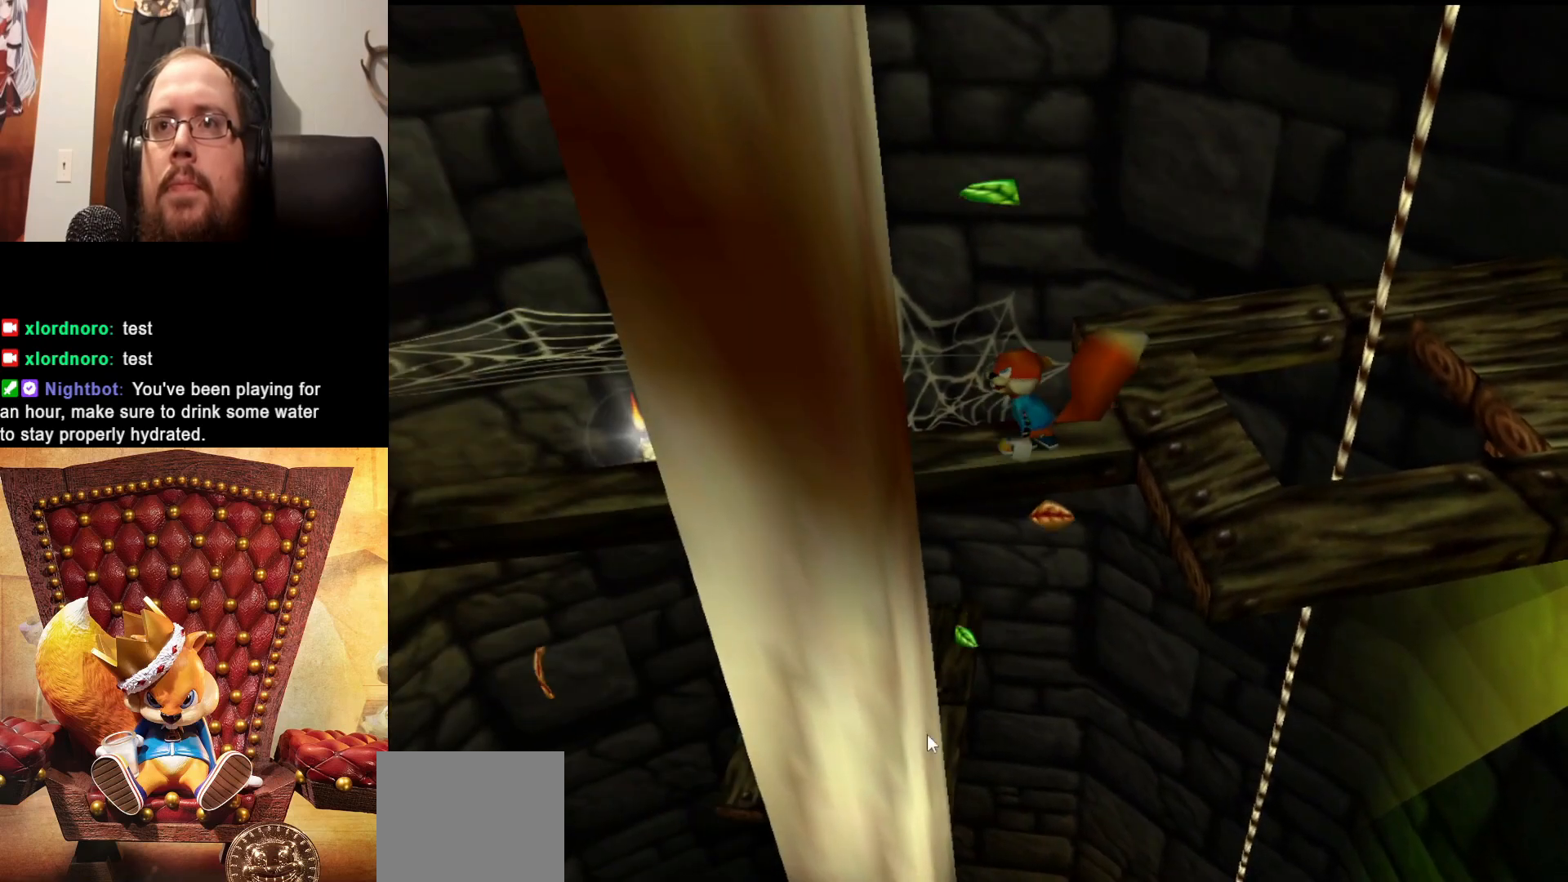
{"buttons": [], "left_stick": "left", "right_stick": "center", "events": [[183, "left_stick", "center"], [333, "left_stick", "left"]]}
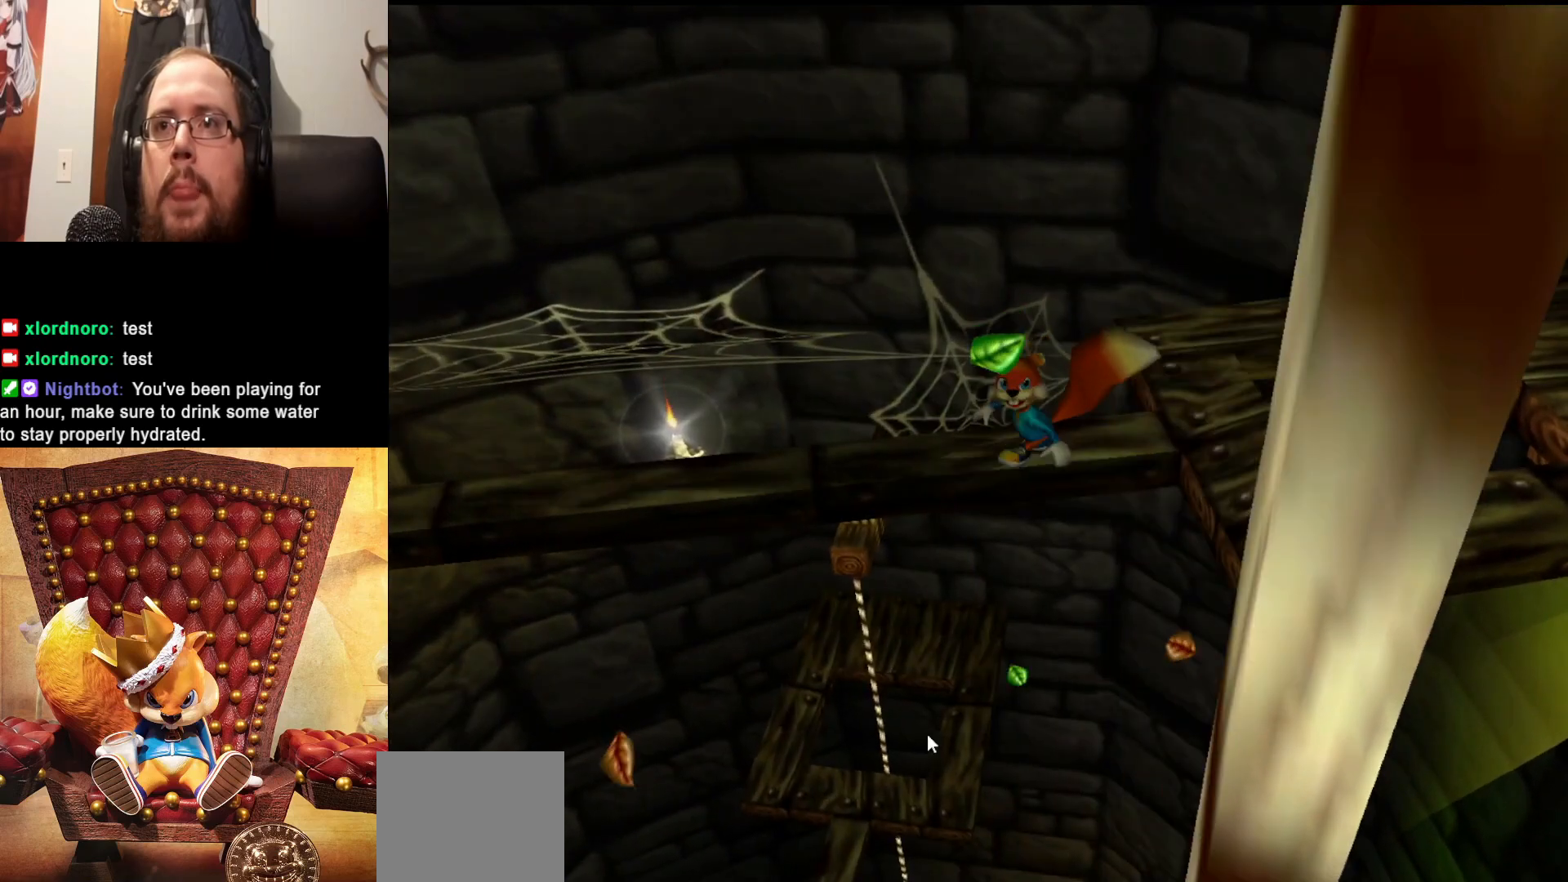
{"buttons": [], "left_stick": "left", "right_stick": "center", "events": [[233, "left_stick", "center"], [467, "left_stick", "left"]]}
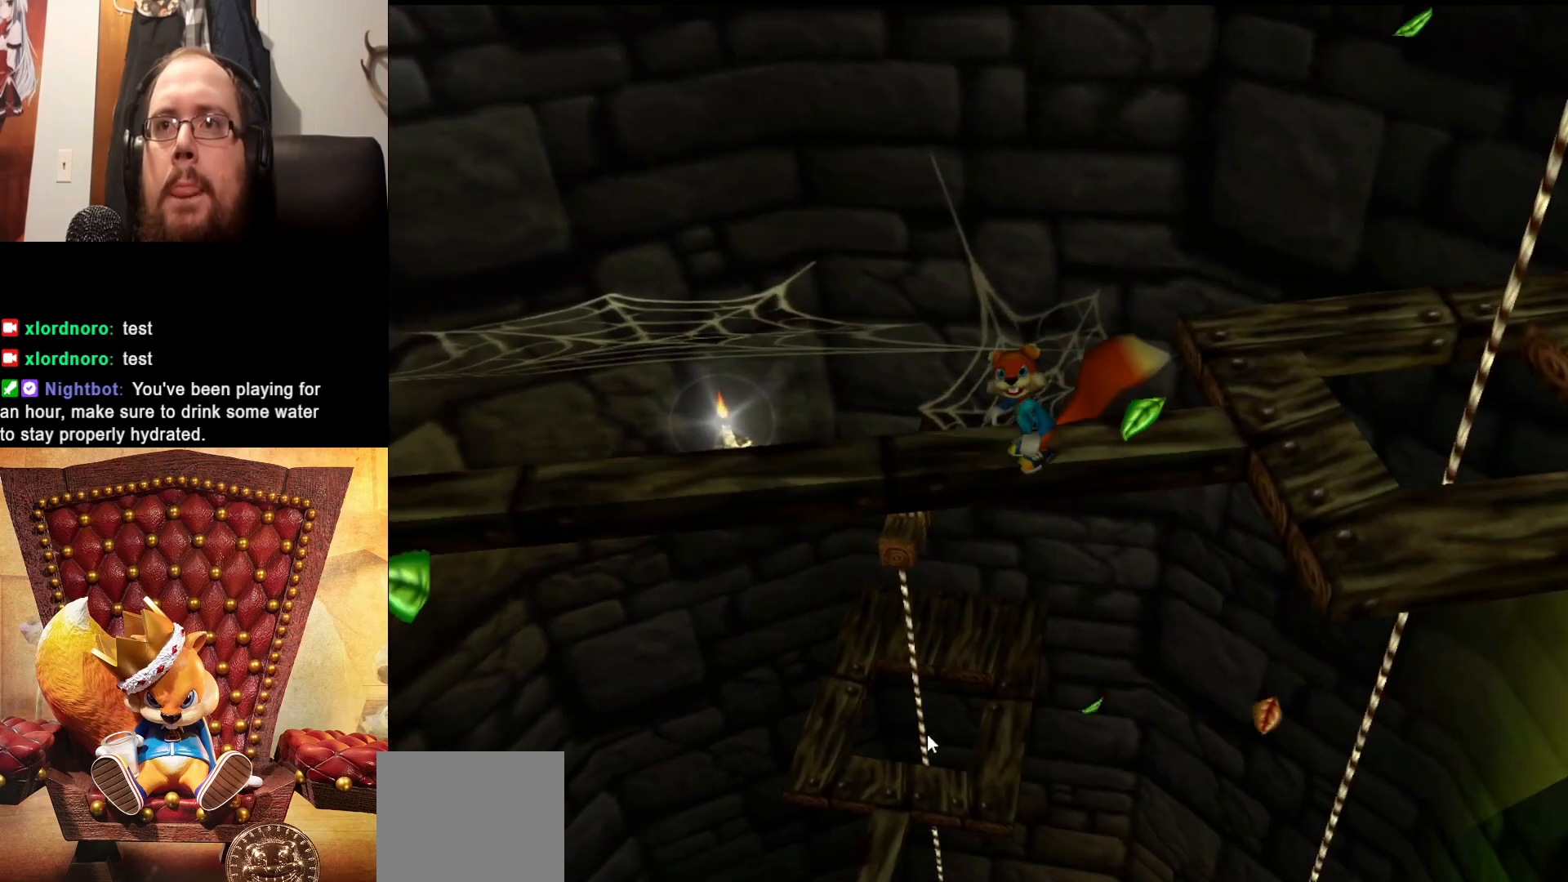
{"buttons": [], "left_stick": "center", "right_stick": "center", "events": [[233, "left_stick", "up-left"], [433, "left_stick", "center"]]}
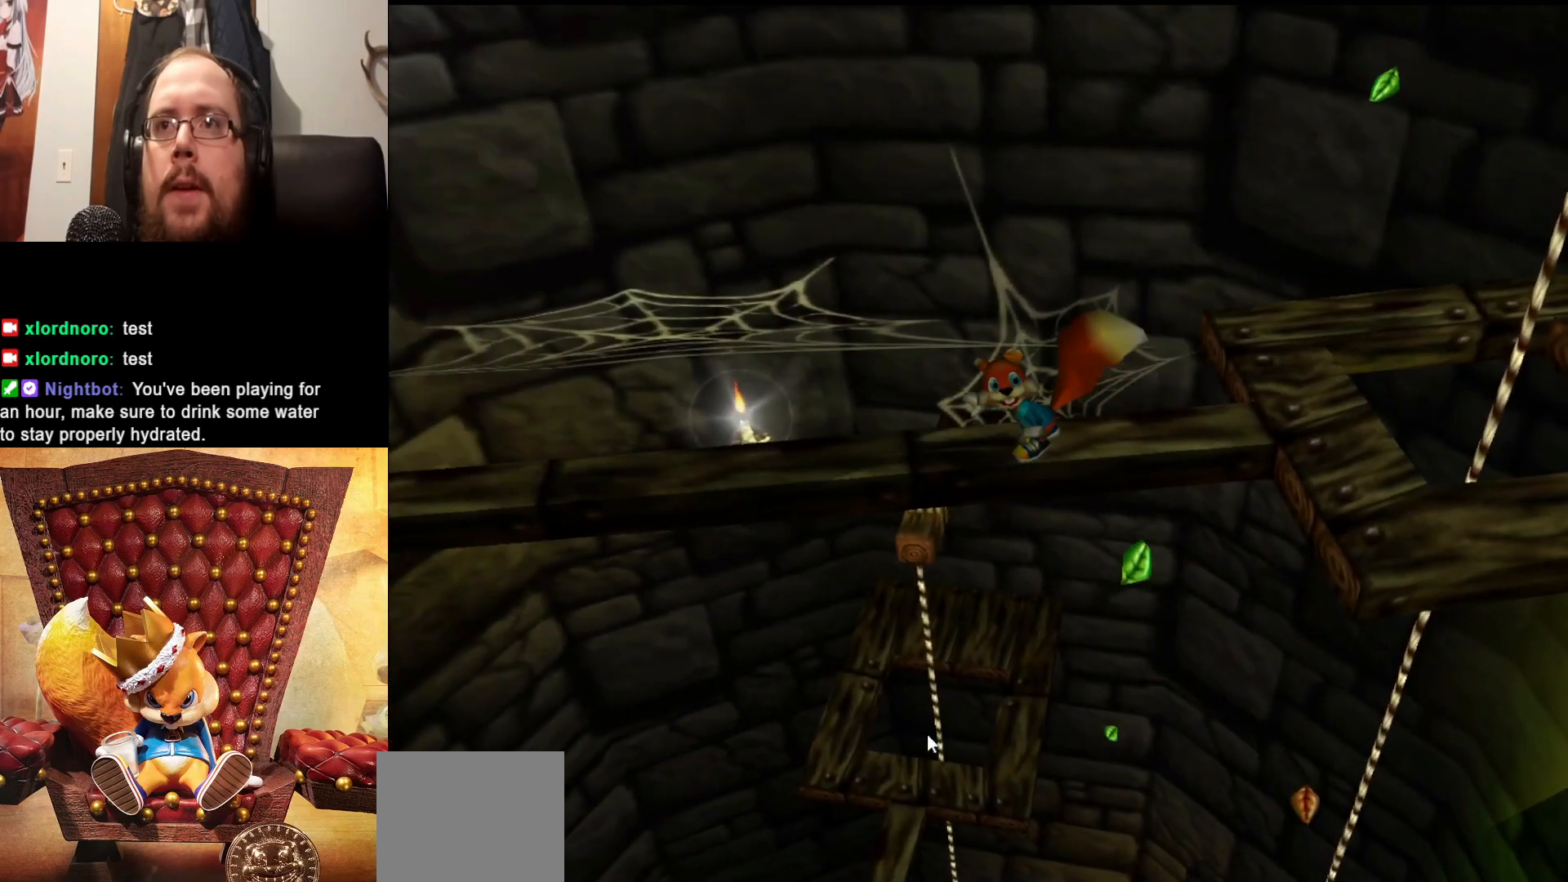
{"buttons": [], "left_stick": "center", "right_stick": "center", "events": []}
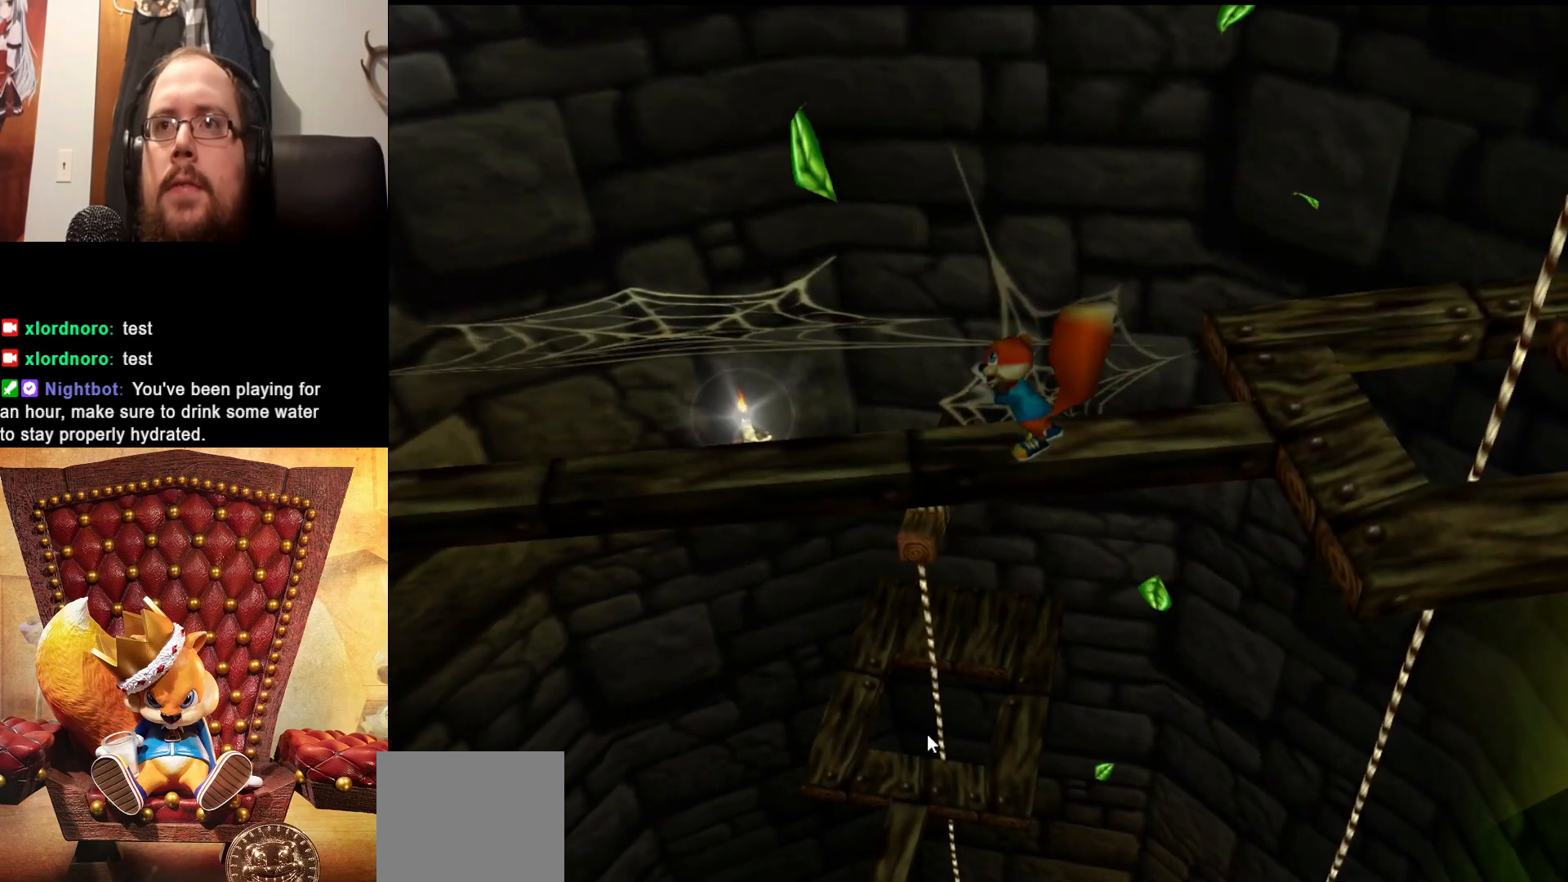
{"buttons": [], "left_stick": "left", "right_stick": "center", "events": [[217, "left_stick", "left"]]}
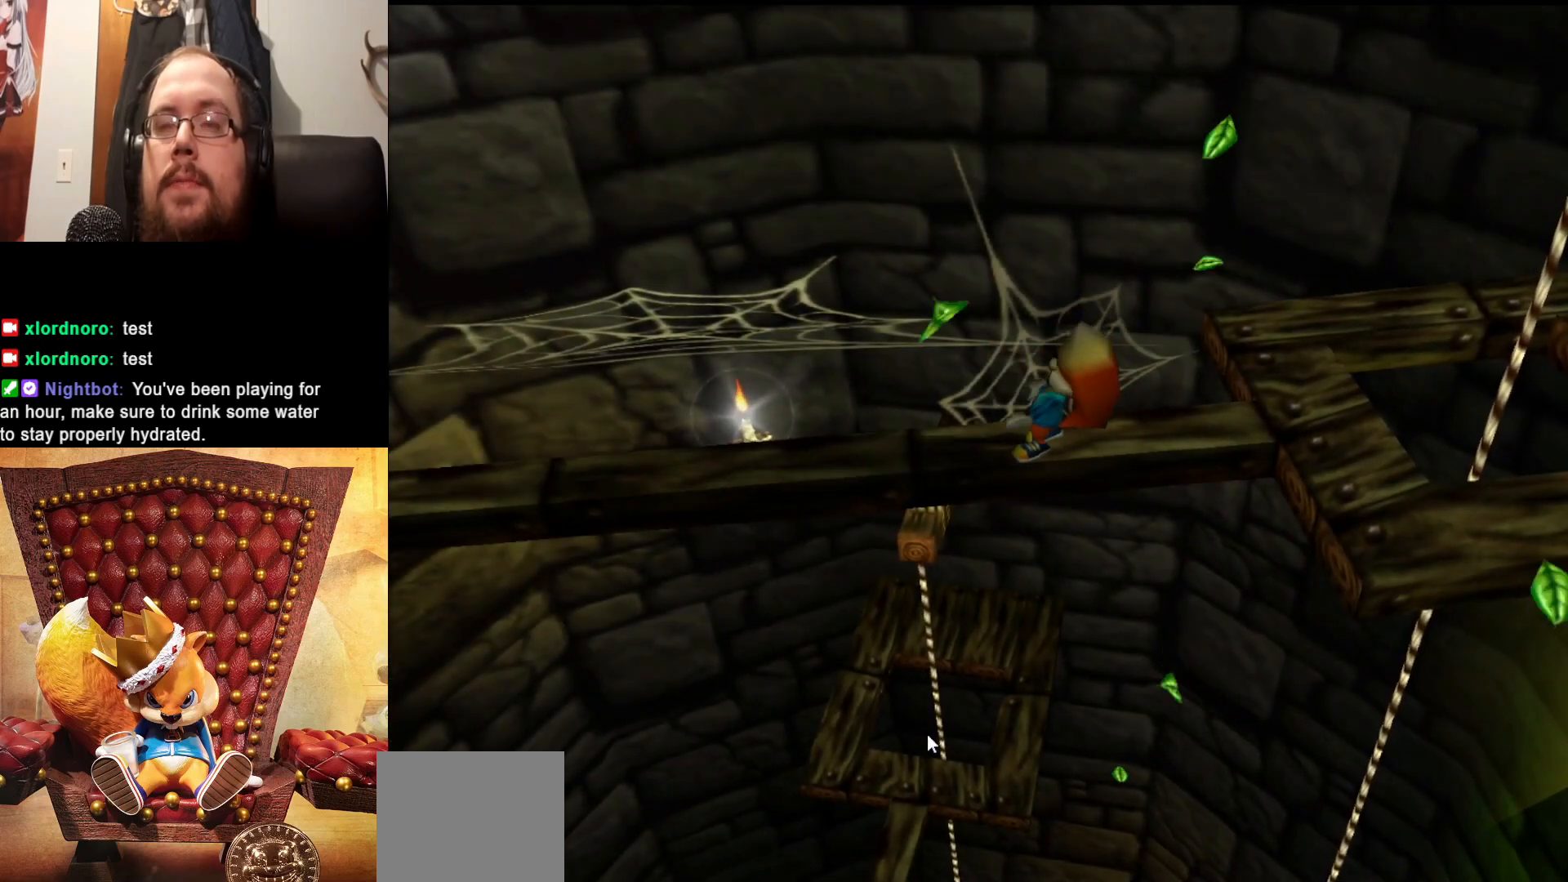
{"buttons": [], "left_stick": "left", "right_stick": "center", "events": []}
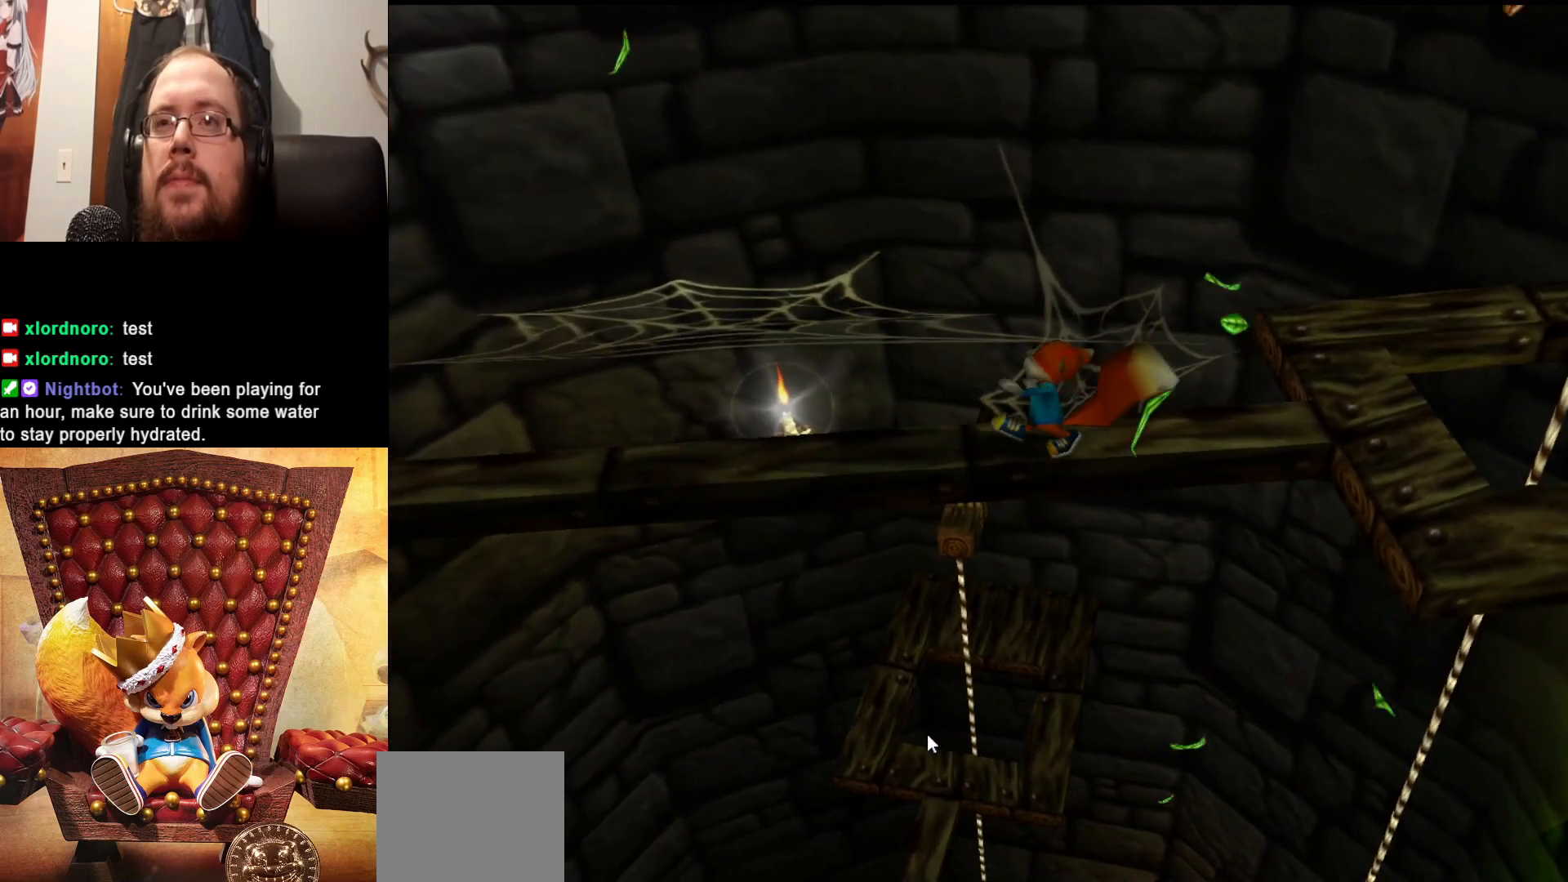
{"buttons": [], "left_stick": "left", "right_stick": "center", "events": []}
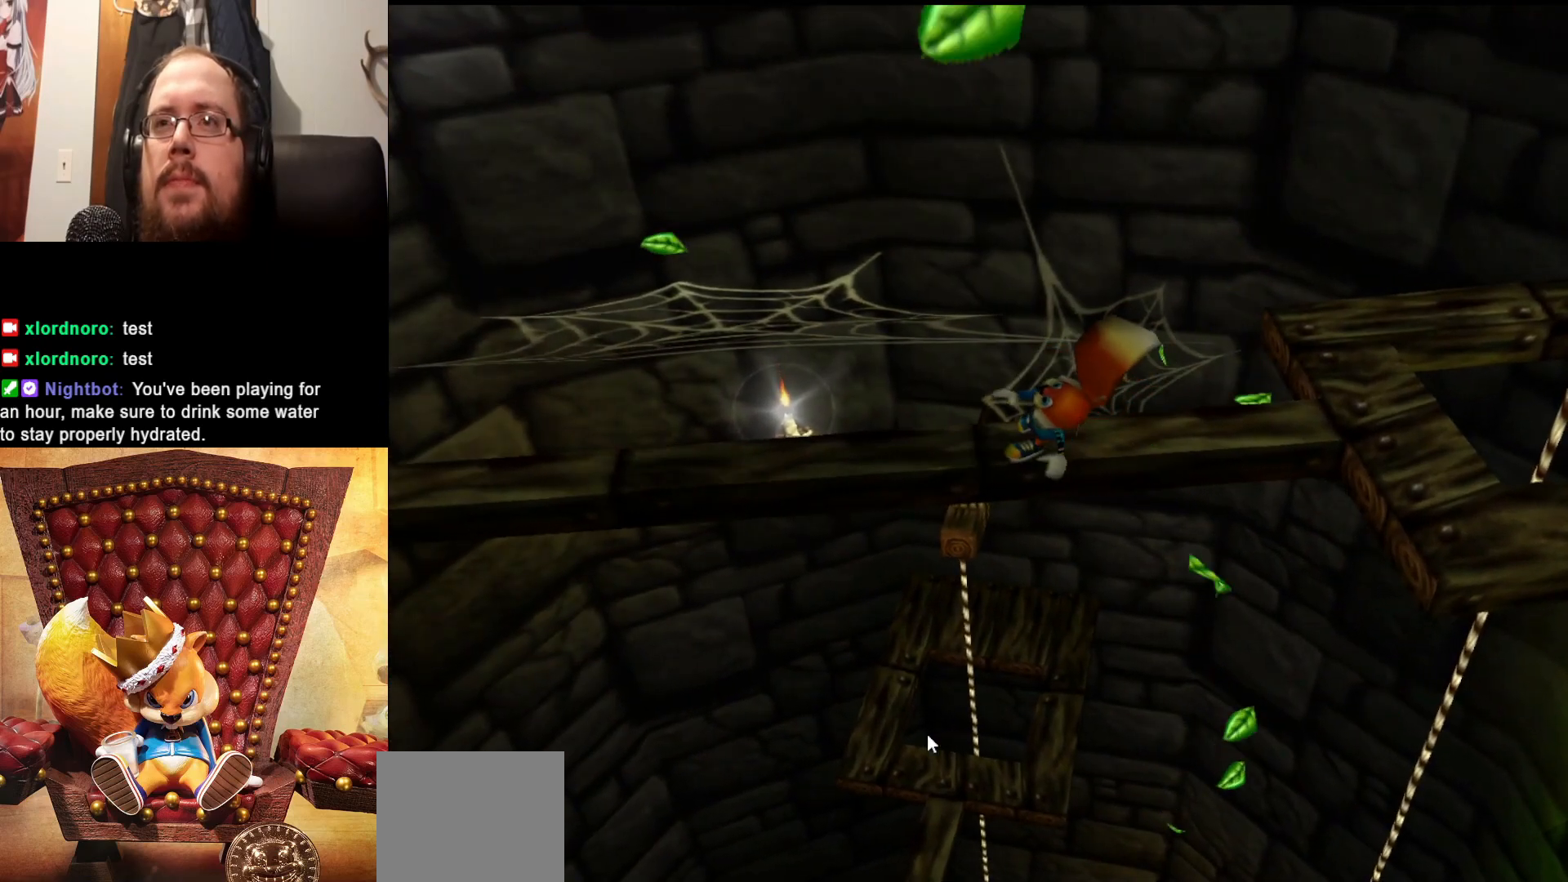
{"buttons": [], "left_stick": "center", "right_stick": "center", "events": [[17, "left_stick", "center"]]}
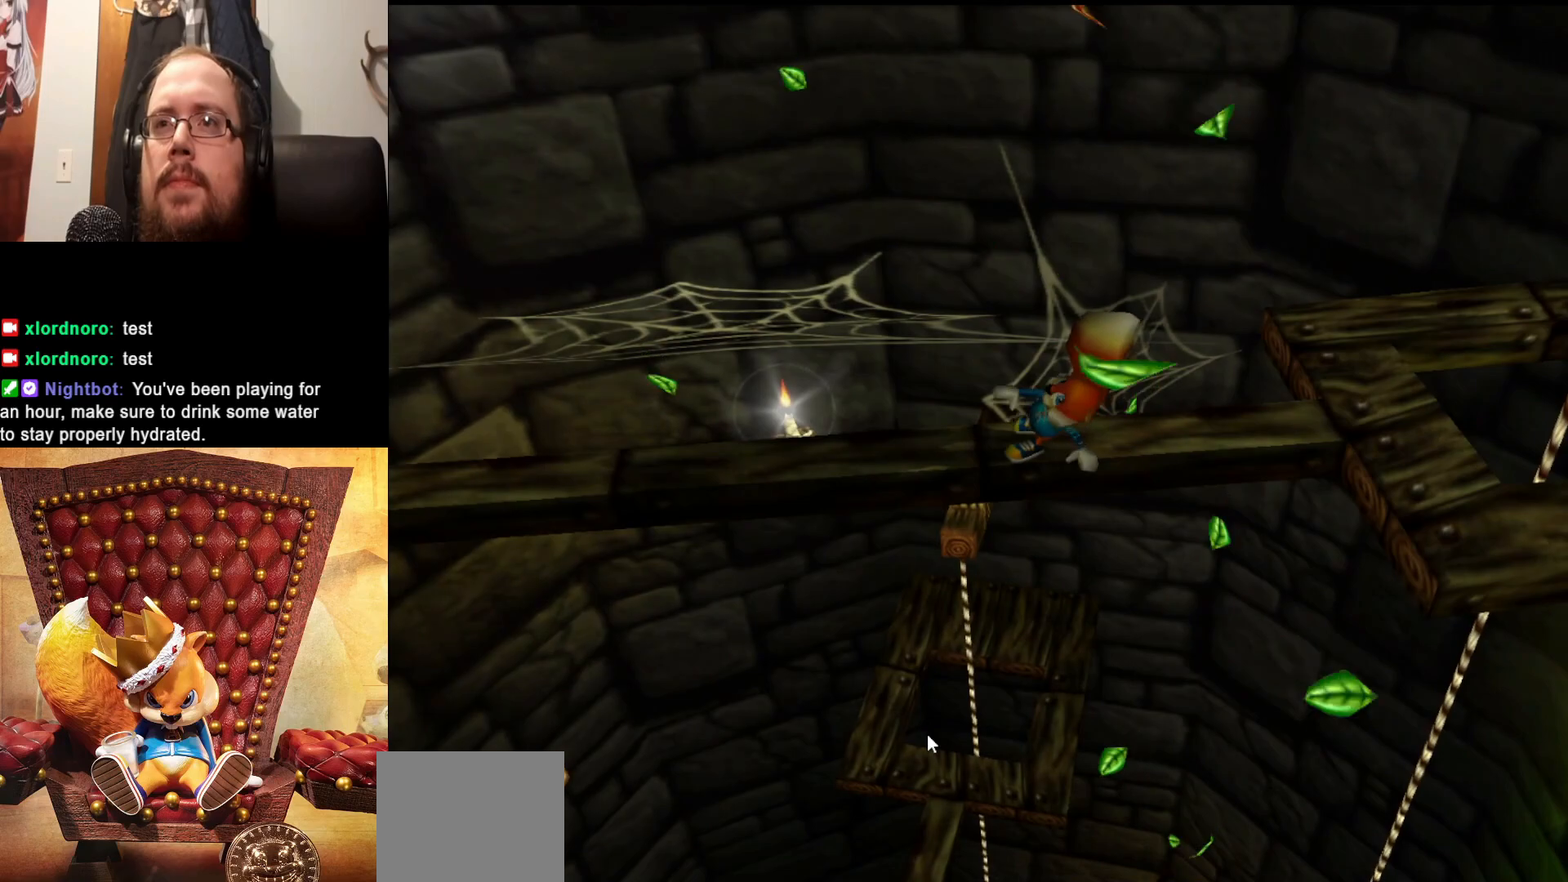
{"buttons": [], "left_stick": "left", "right_stick": "center", "events": [[283, "left_stick", "left"]]}
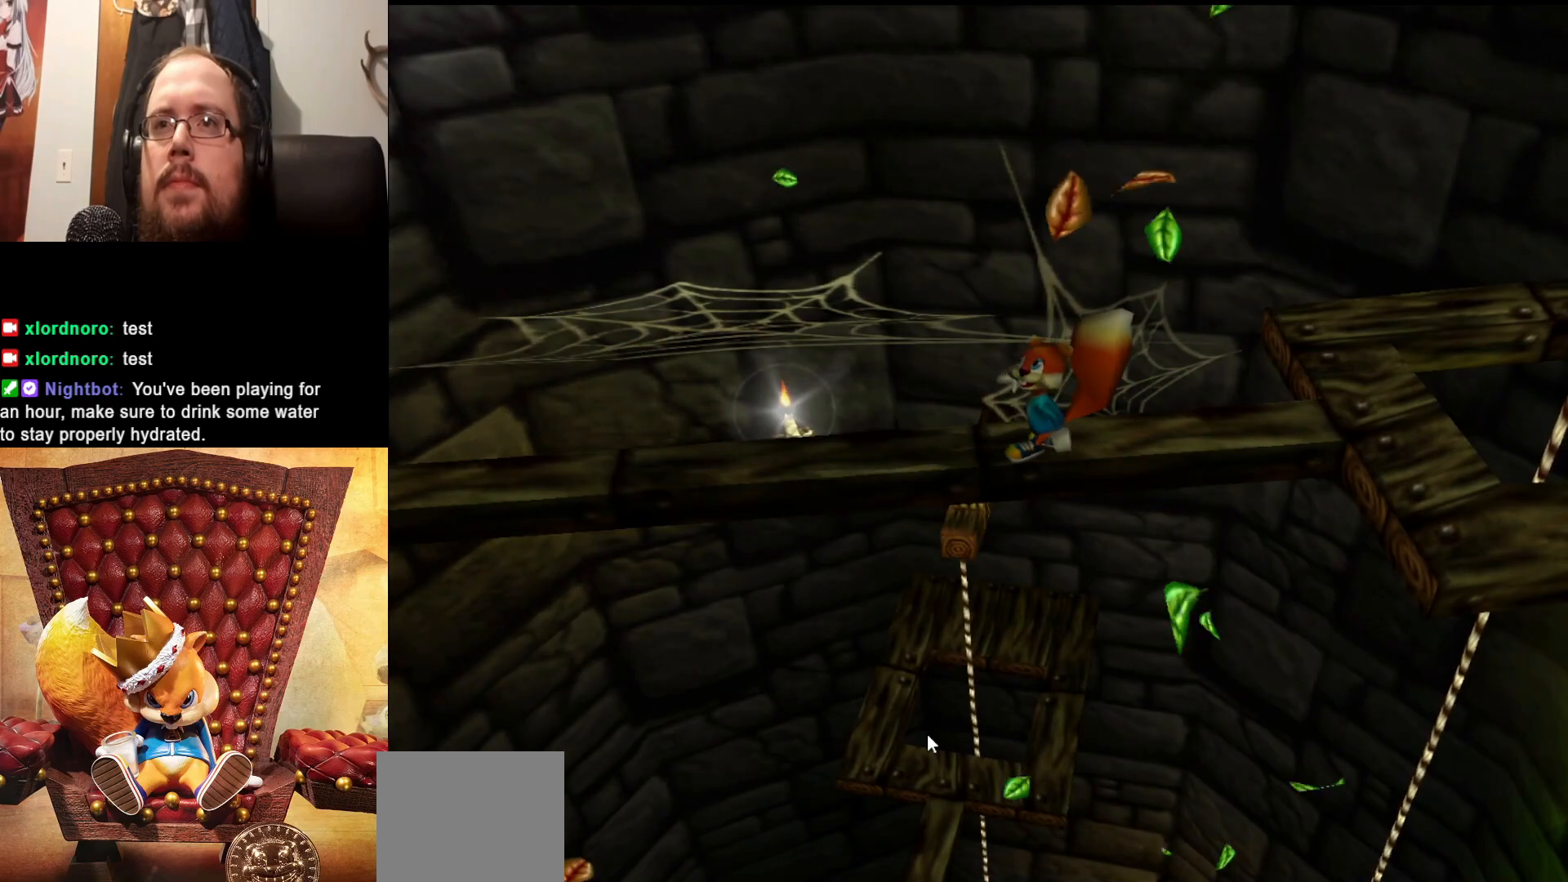
{"buttons": [], "left_stick": "left", "right_stick": "center", "events": []}
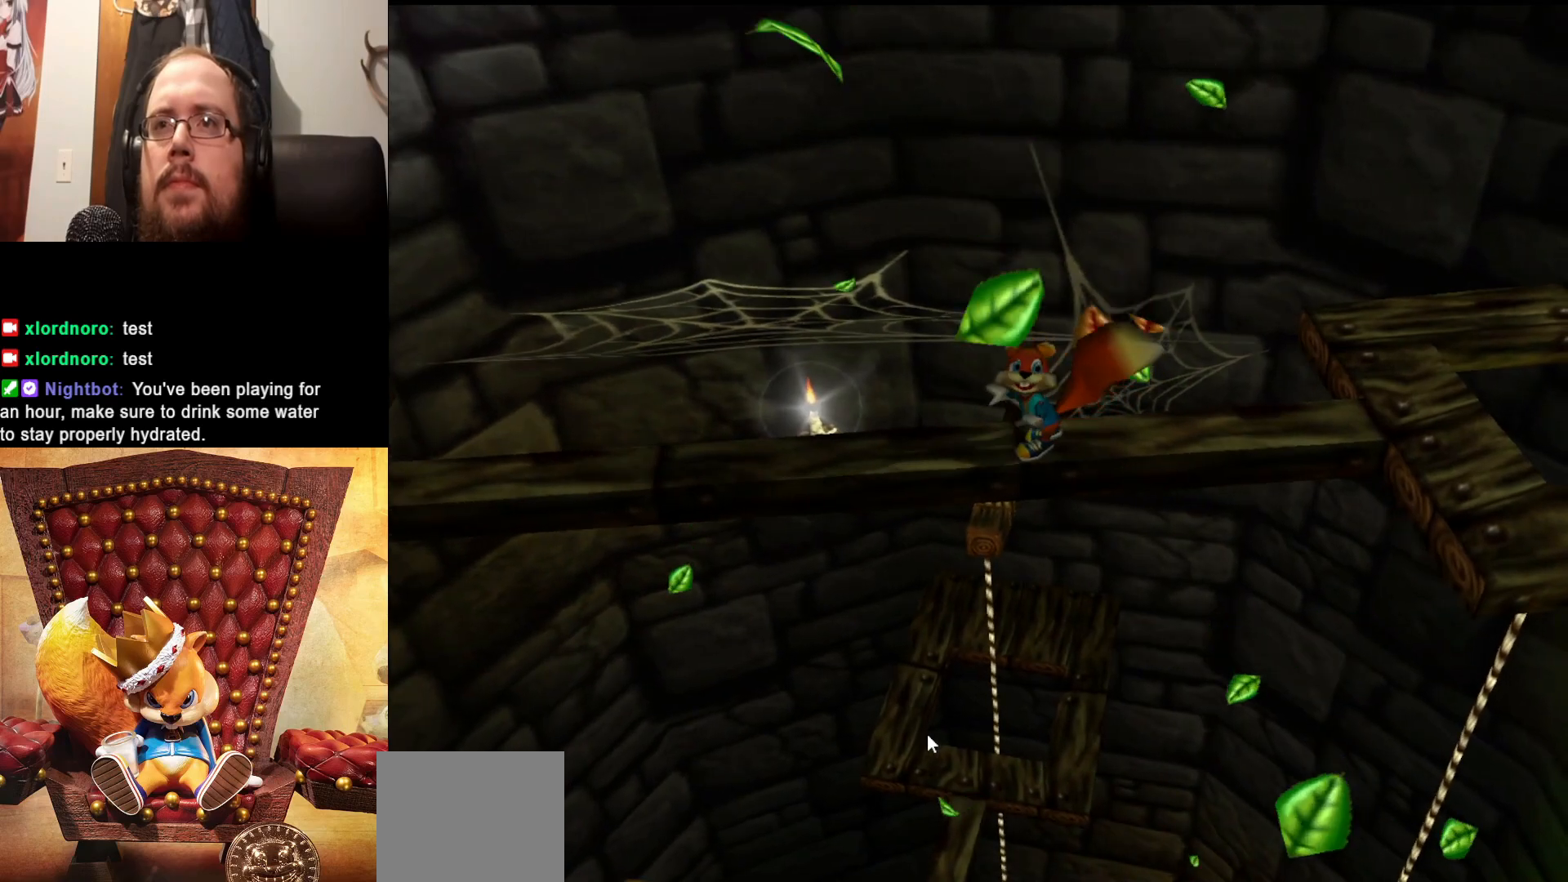
{"buttons": [], "left_stick": "center", "right_stick": "center", "events": [[283, "left_stick", "center"]]}
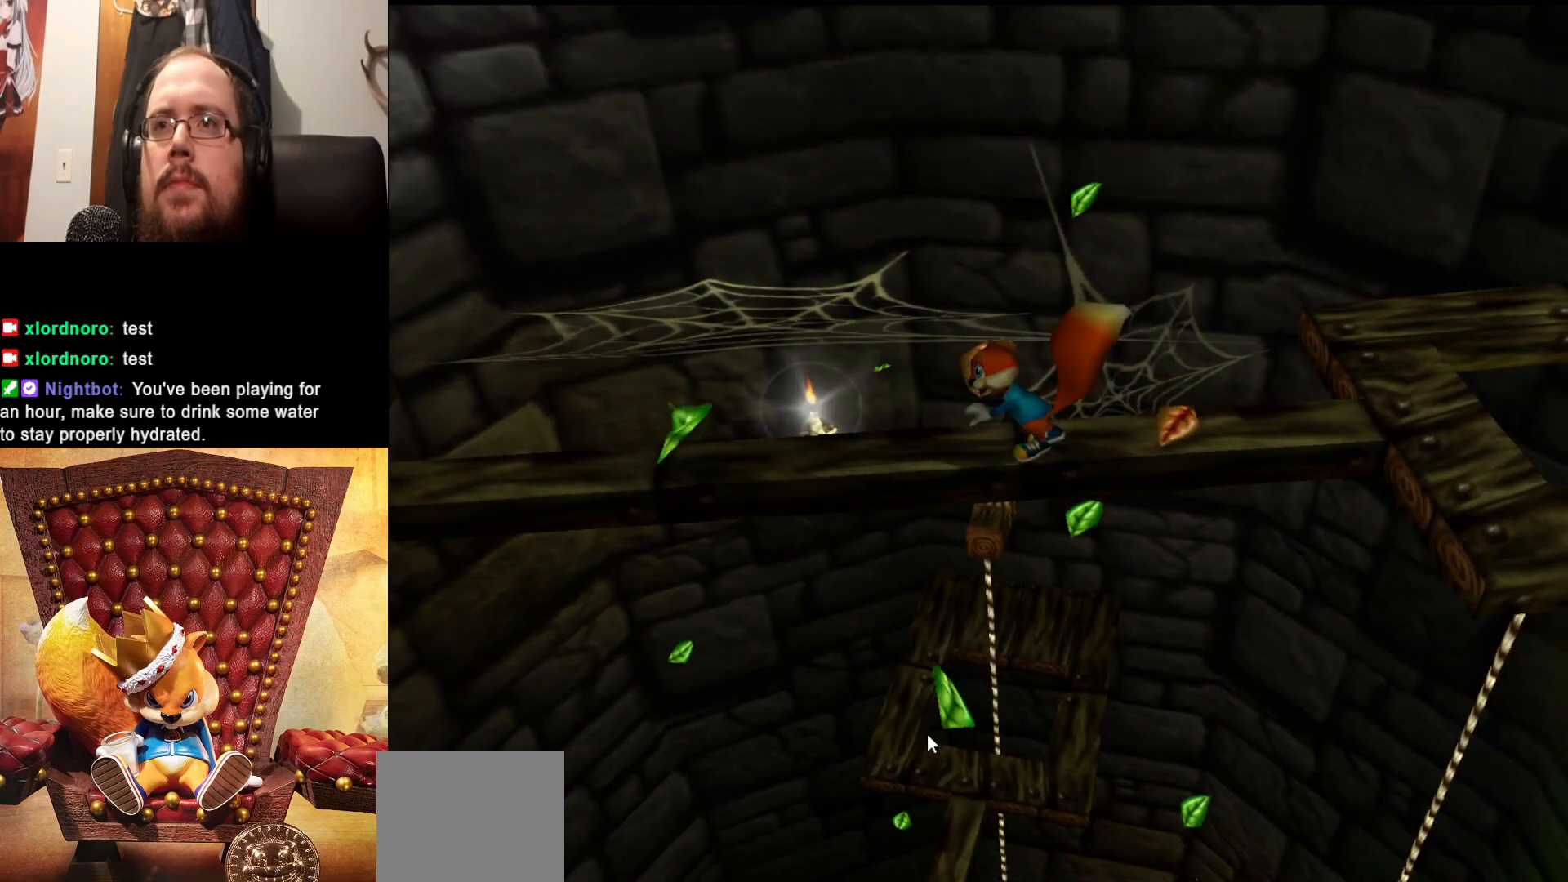
{"buttons": [], "left_stick": "center", "right_stick": "center", "events": [[183, "left_stick", "up-left"], [383, "left_stick", "center"]]}
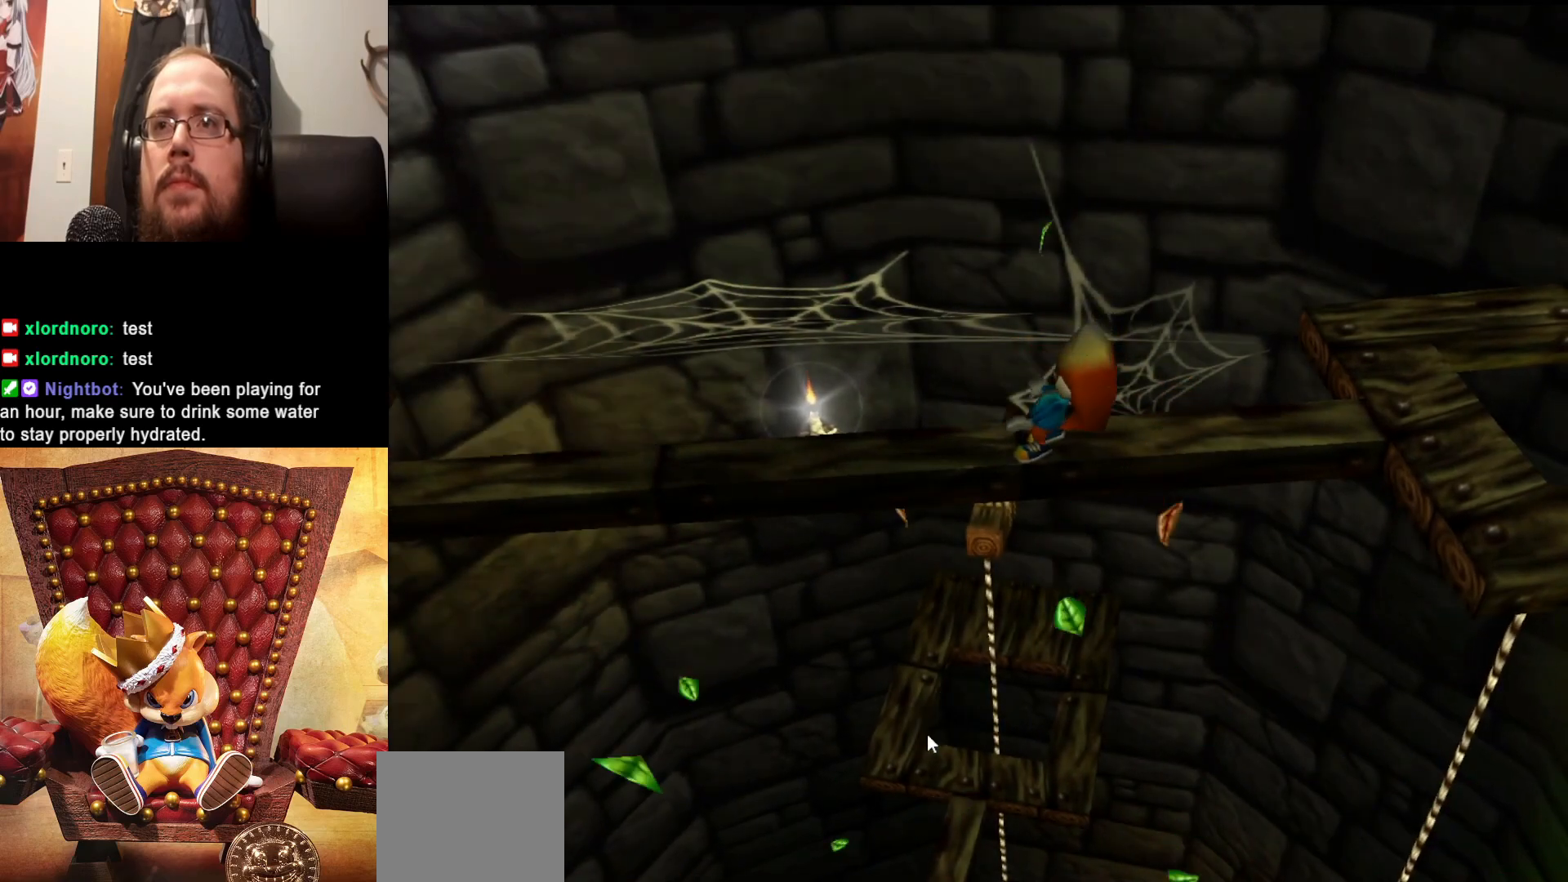
{"buttons": [], "left_stick": "left", "right_stick": "center", "events": [[33, "left_stick", "left"]]}
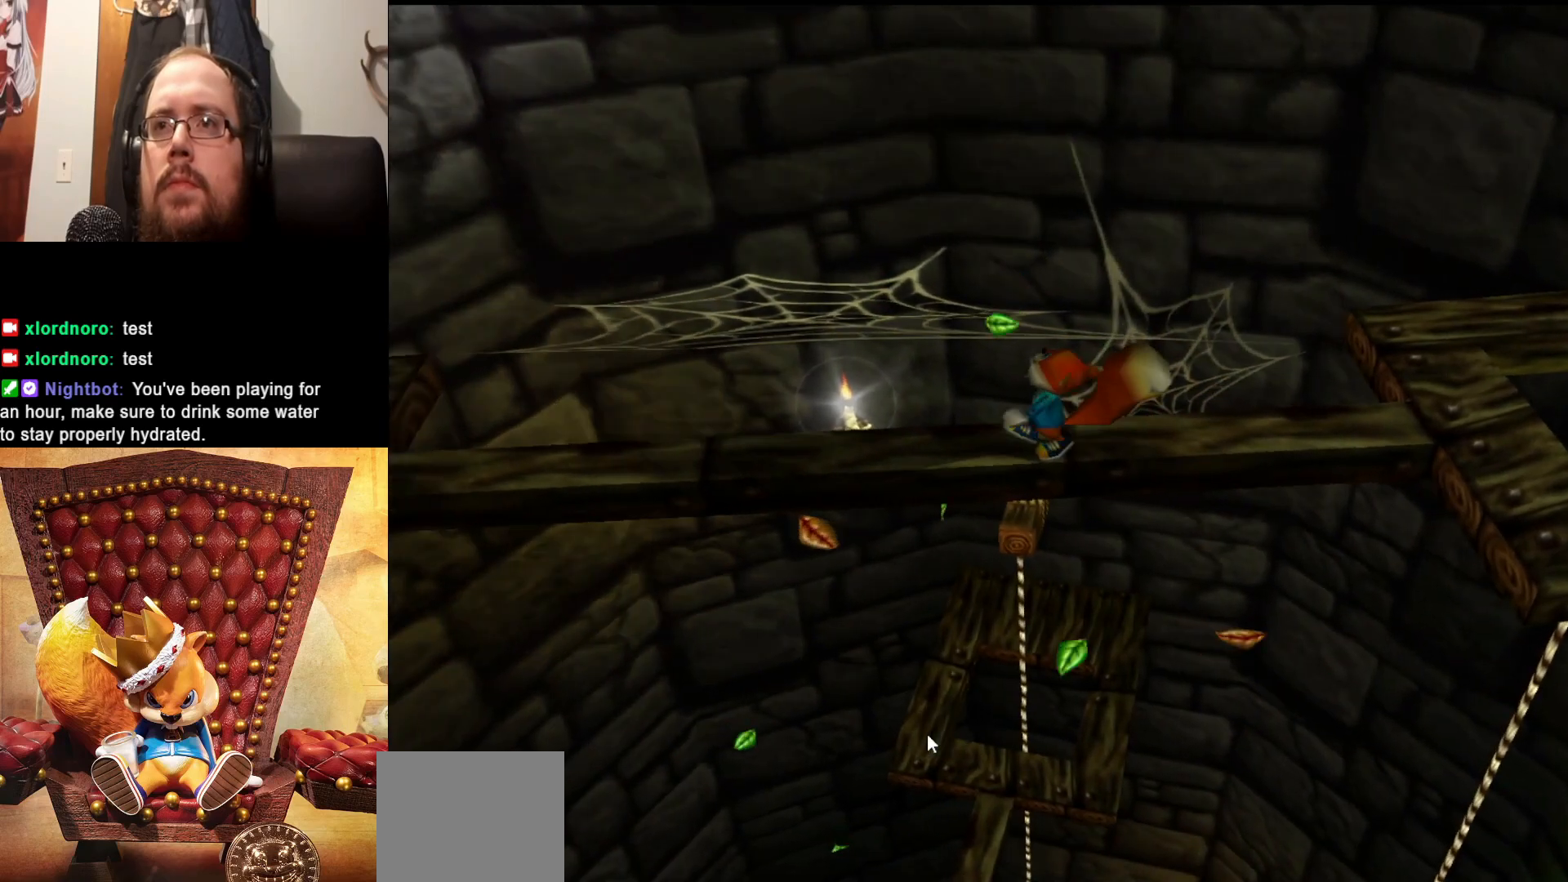
{"buttons": [], "left_stick": "left", "right_stick": "center", "events": []}
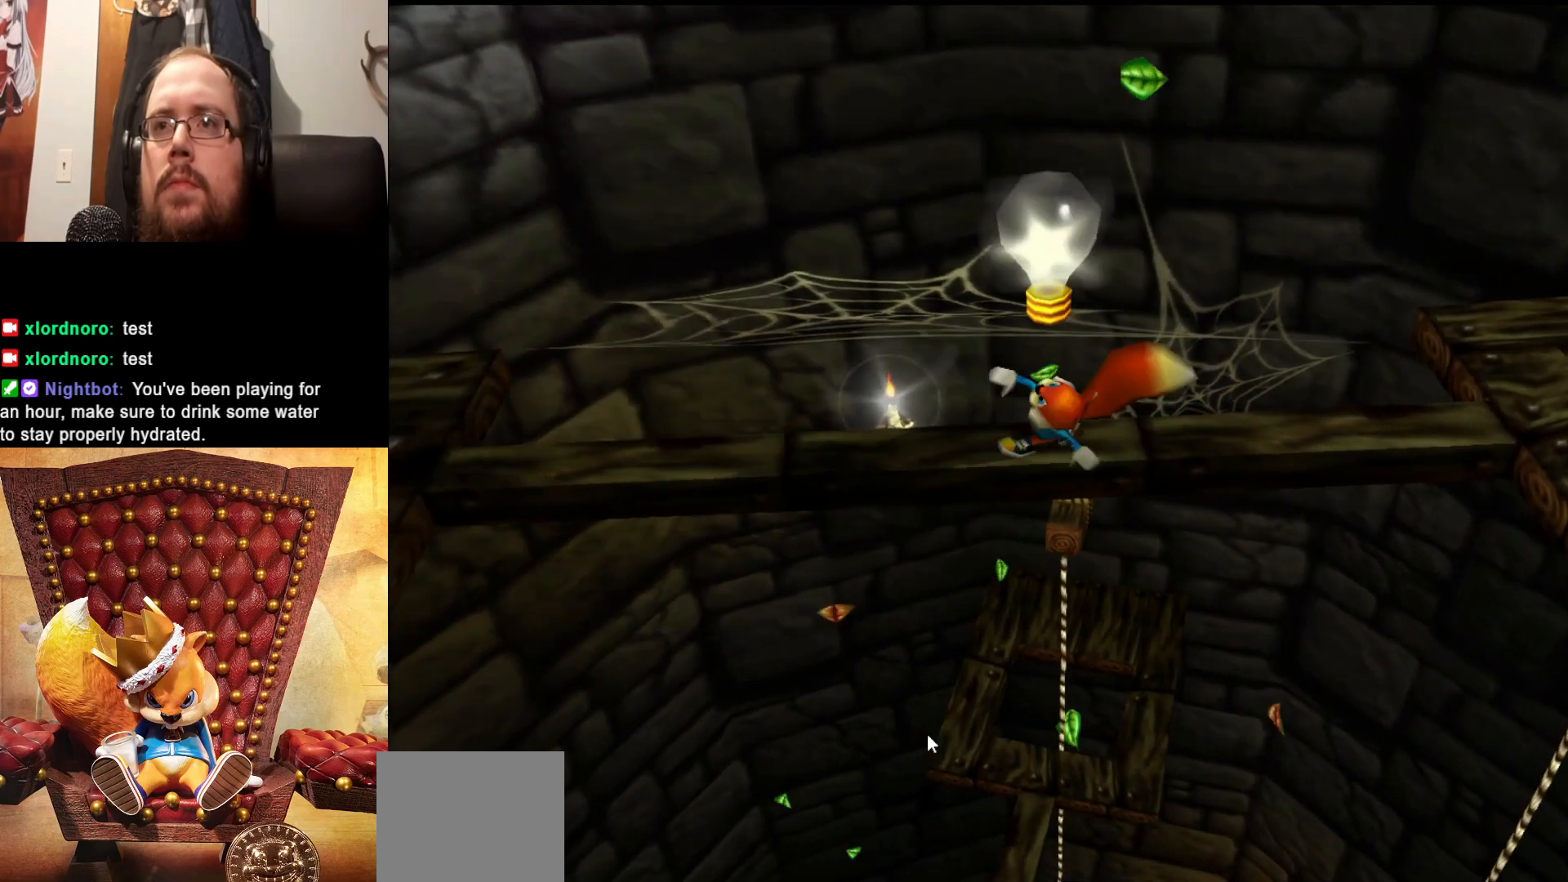
{"buttons": [], "left_stick": "center", "right_stick": "center", "events": [[83, "left_stick", "up-left"], [183, "left_stick", "center"]]}
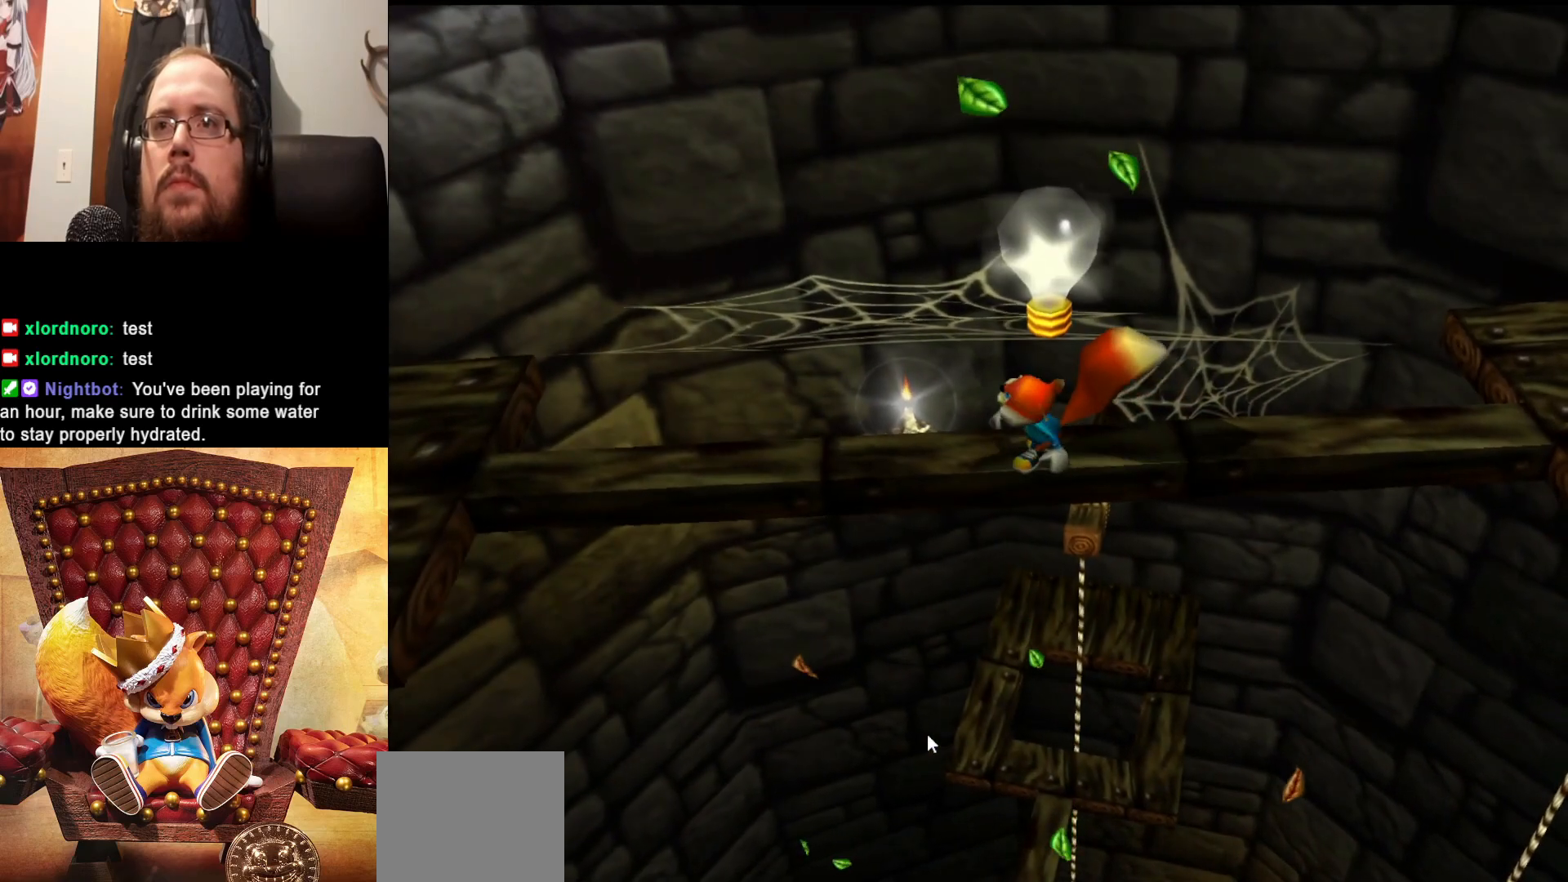
{"buttons": [], "left_stick": "center", "right_stick": "center", "events": []}
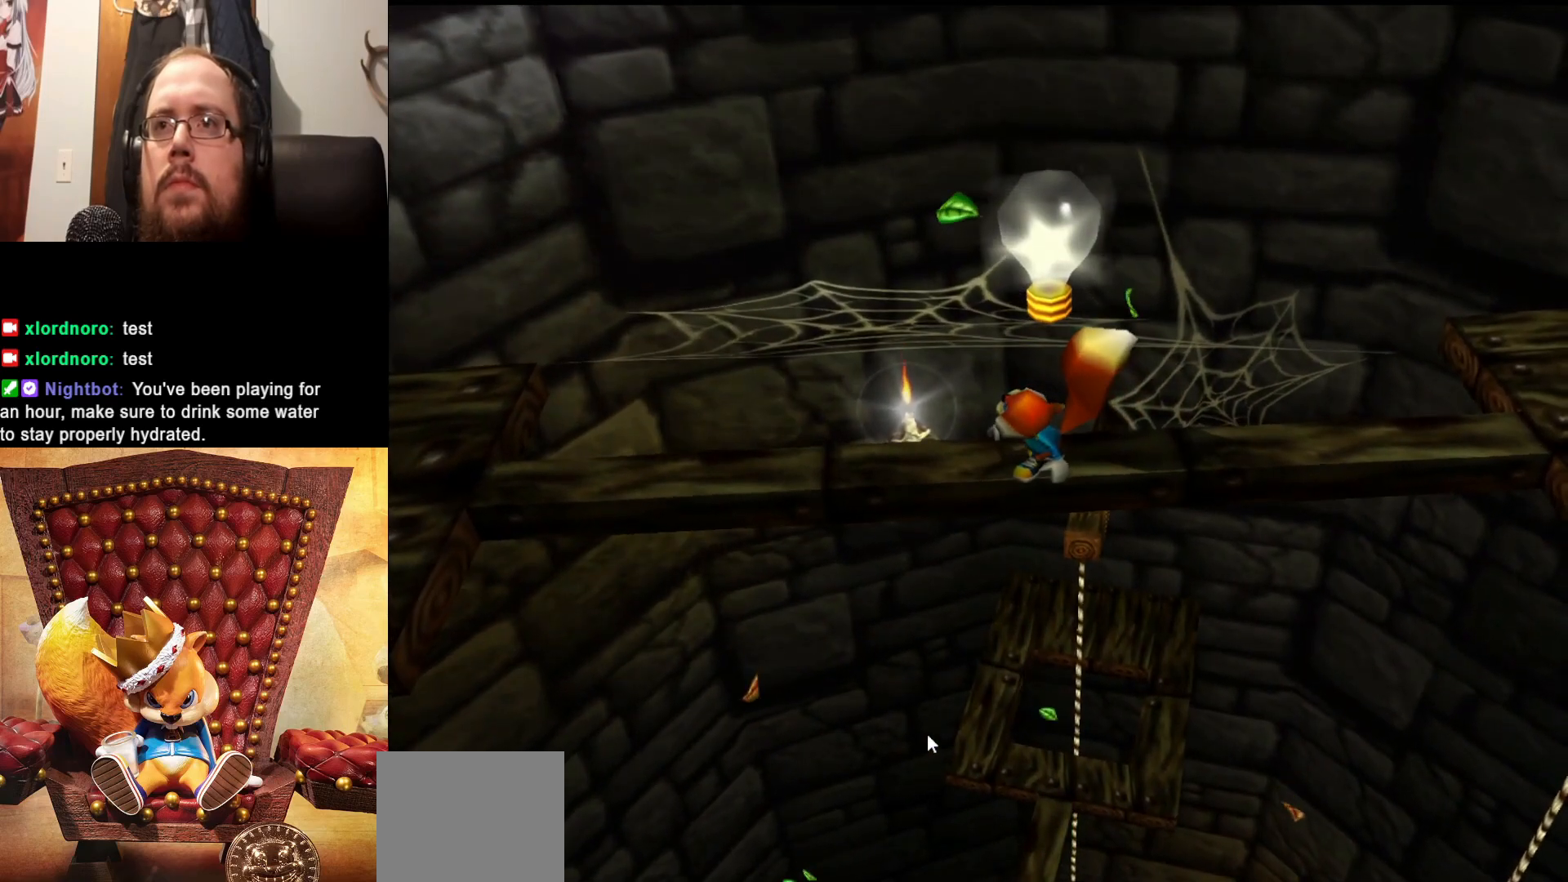
{"buttons": [], "left_stick": "center", "right_stick": "center", "events": []}
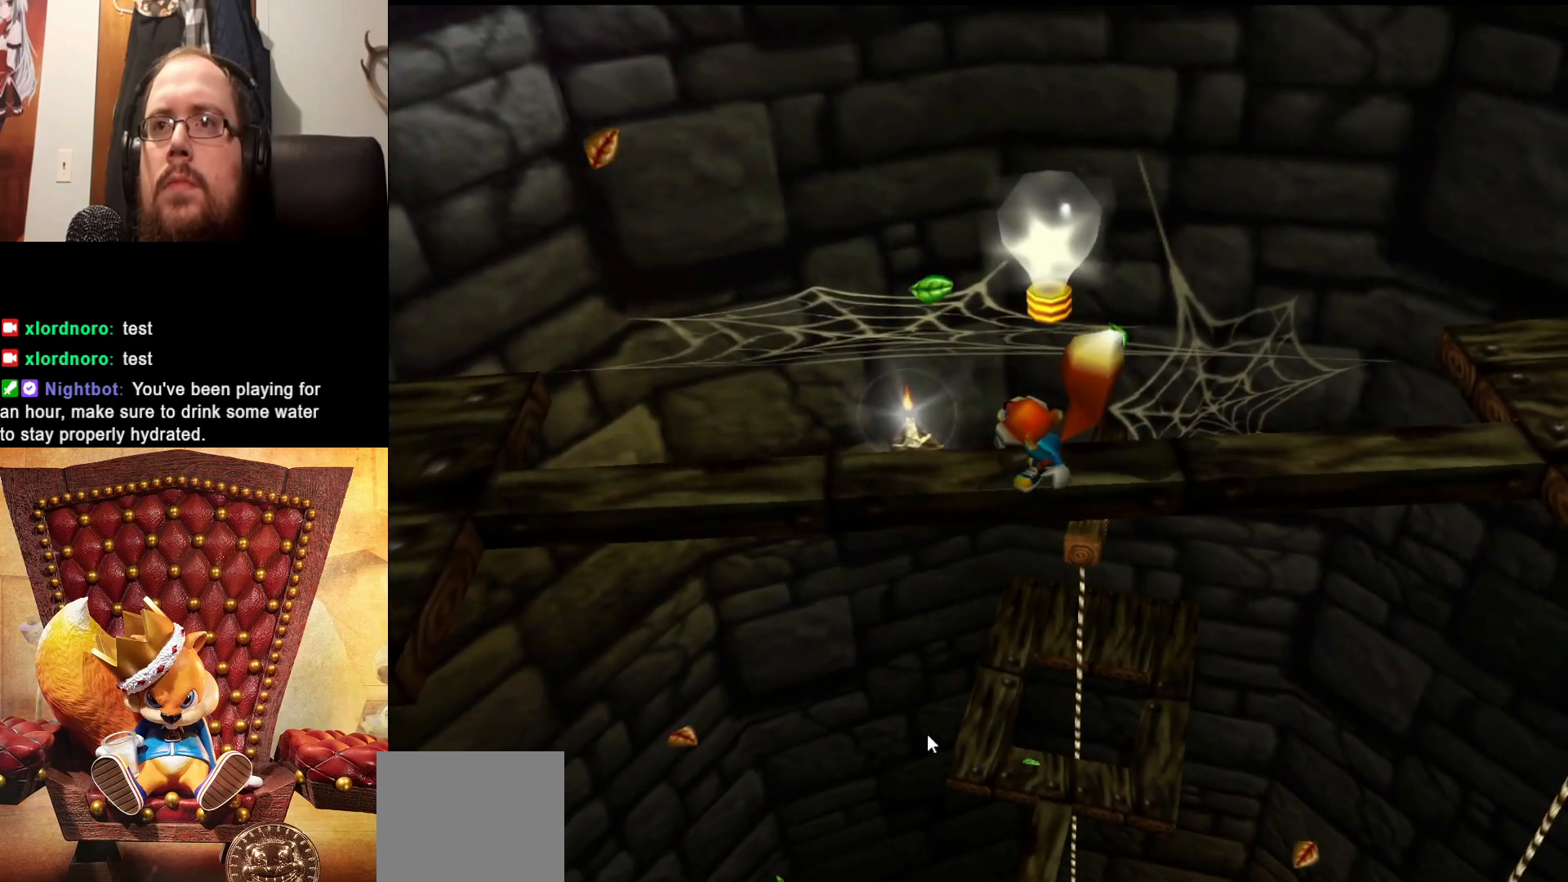
{"buttons": [], "left_stick": "center", "right_stick": "center", "events": []}
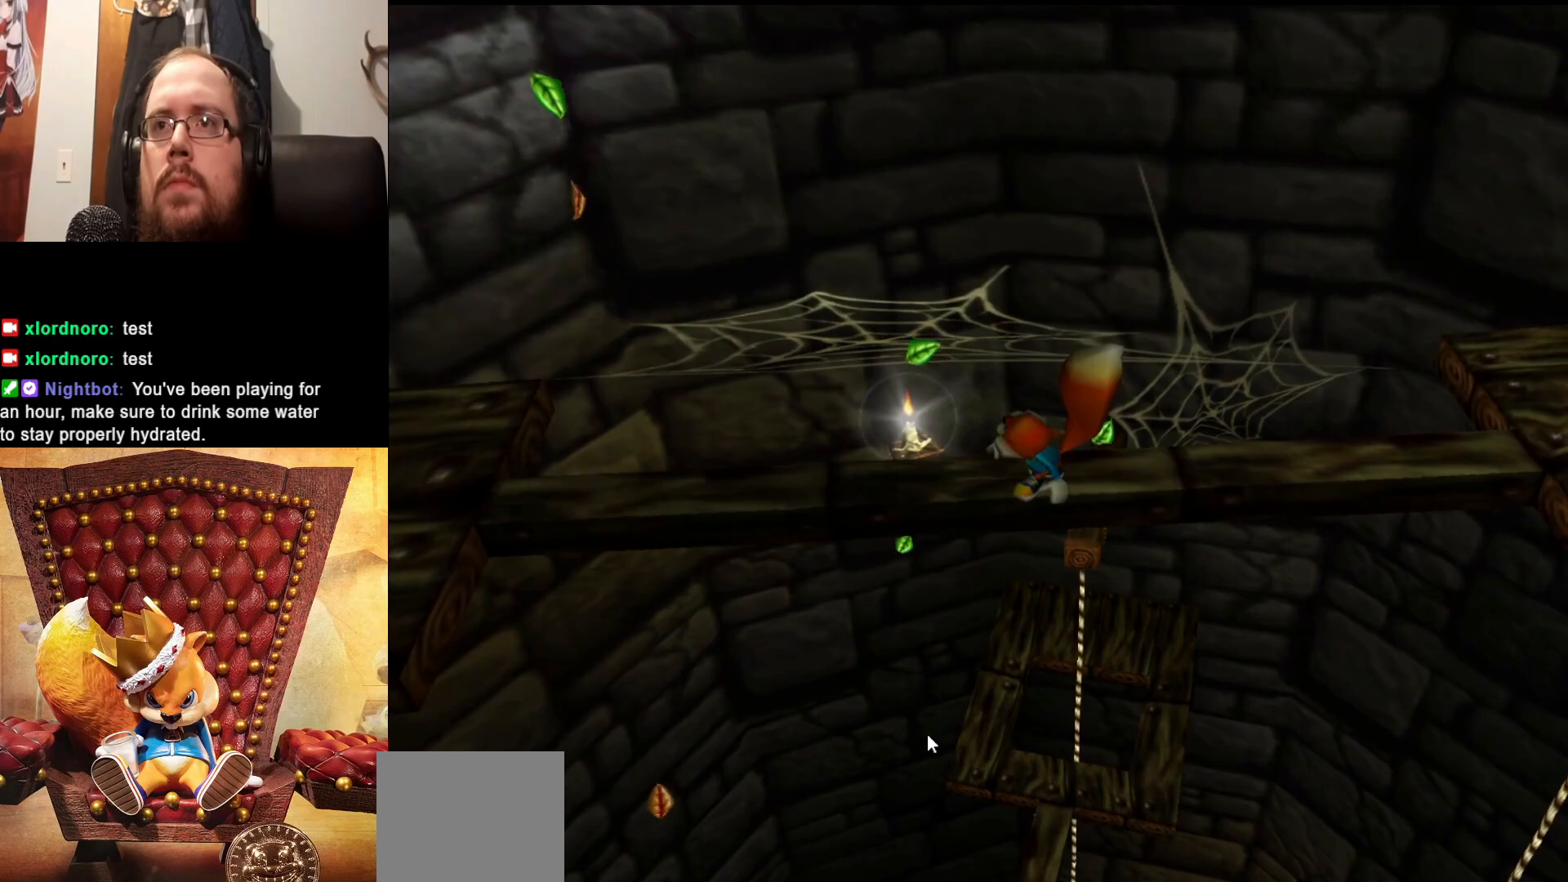
{"buttons": [], "left_stick": "center", "right_stick": "center", "events": []}
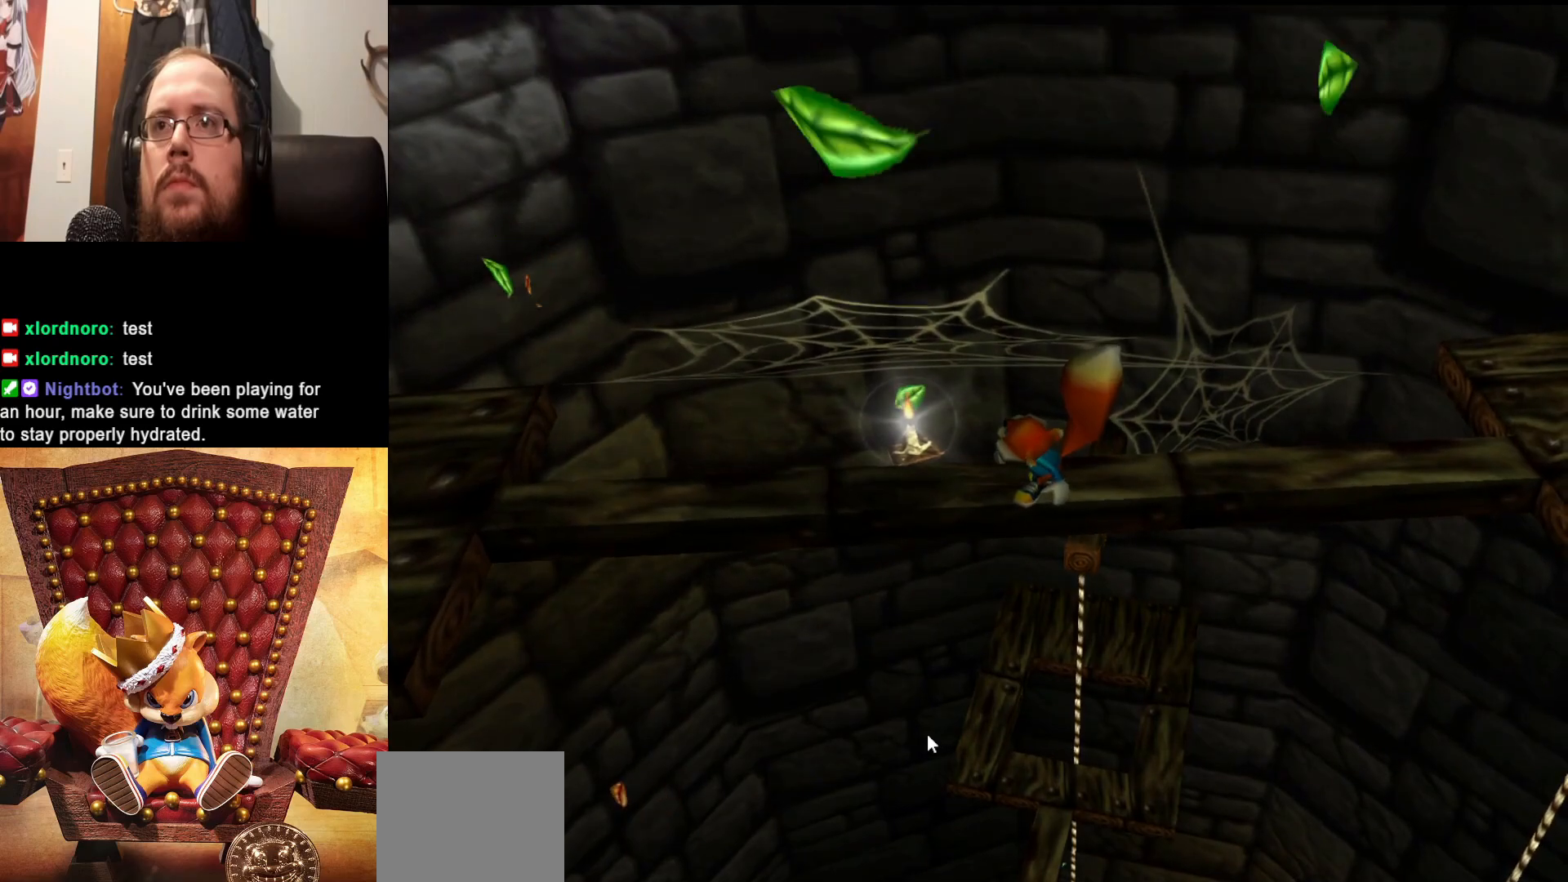
{"buttons": ["X"], "left_stick": "center", "right_stick": "center", "events": [[283, "X", "down"]]}
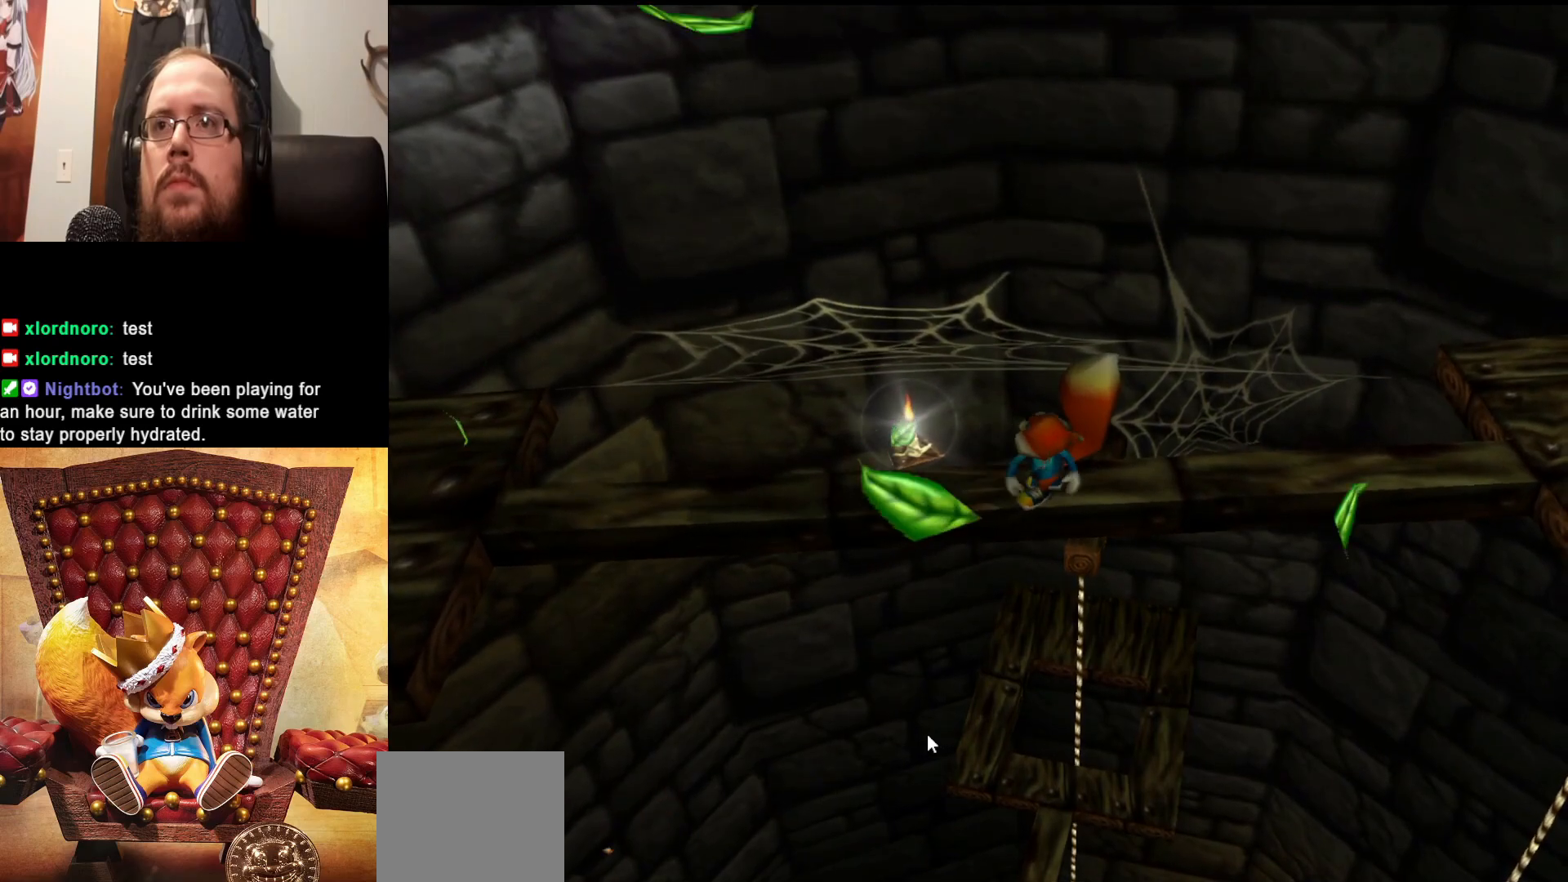
{"buttons": ["X"], "left_stick": "center", "right_stick": "center", "events": [[367, "X", "up"], [467, "X", "down"]]}
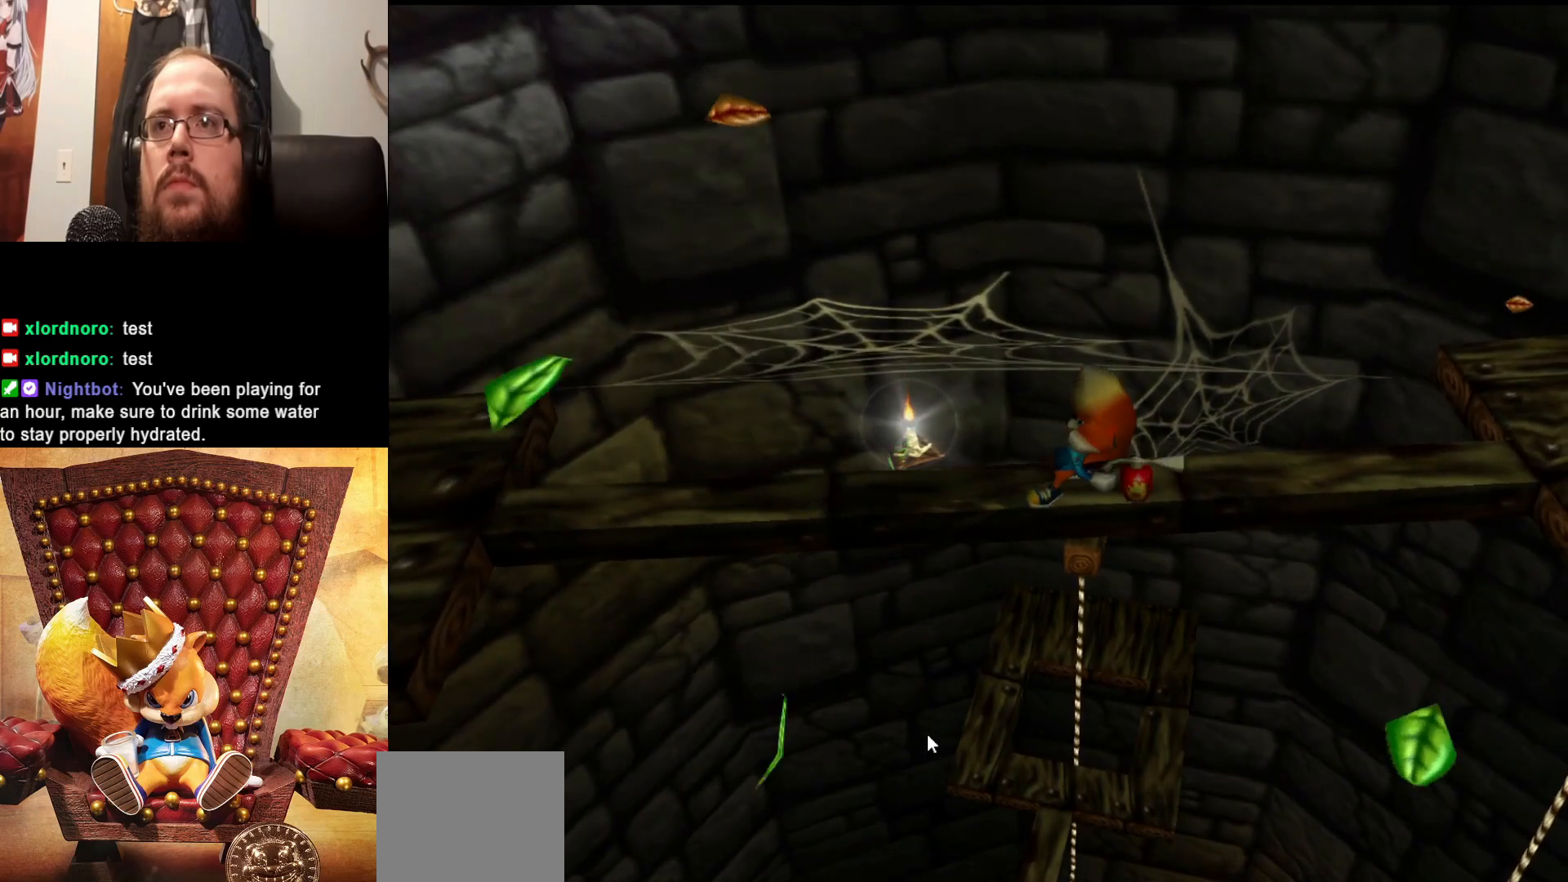
{"buttons": ["X"], "left_stick": "center", "right_stick": "center", "events": [[83, "X", "up"], [183, "X", "down"], [317, "X", "up"], [383, "X", "down"]]}
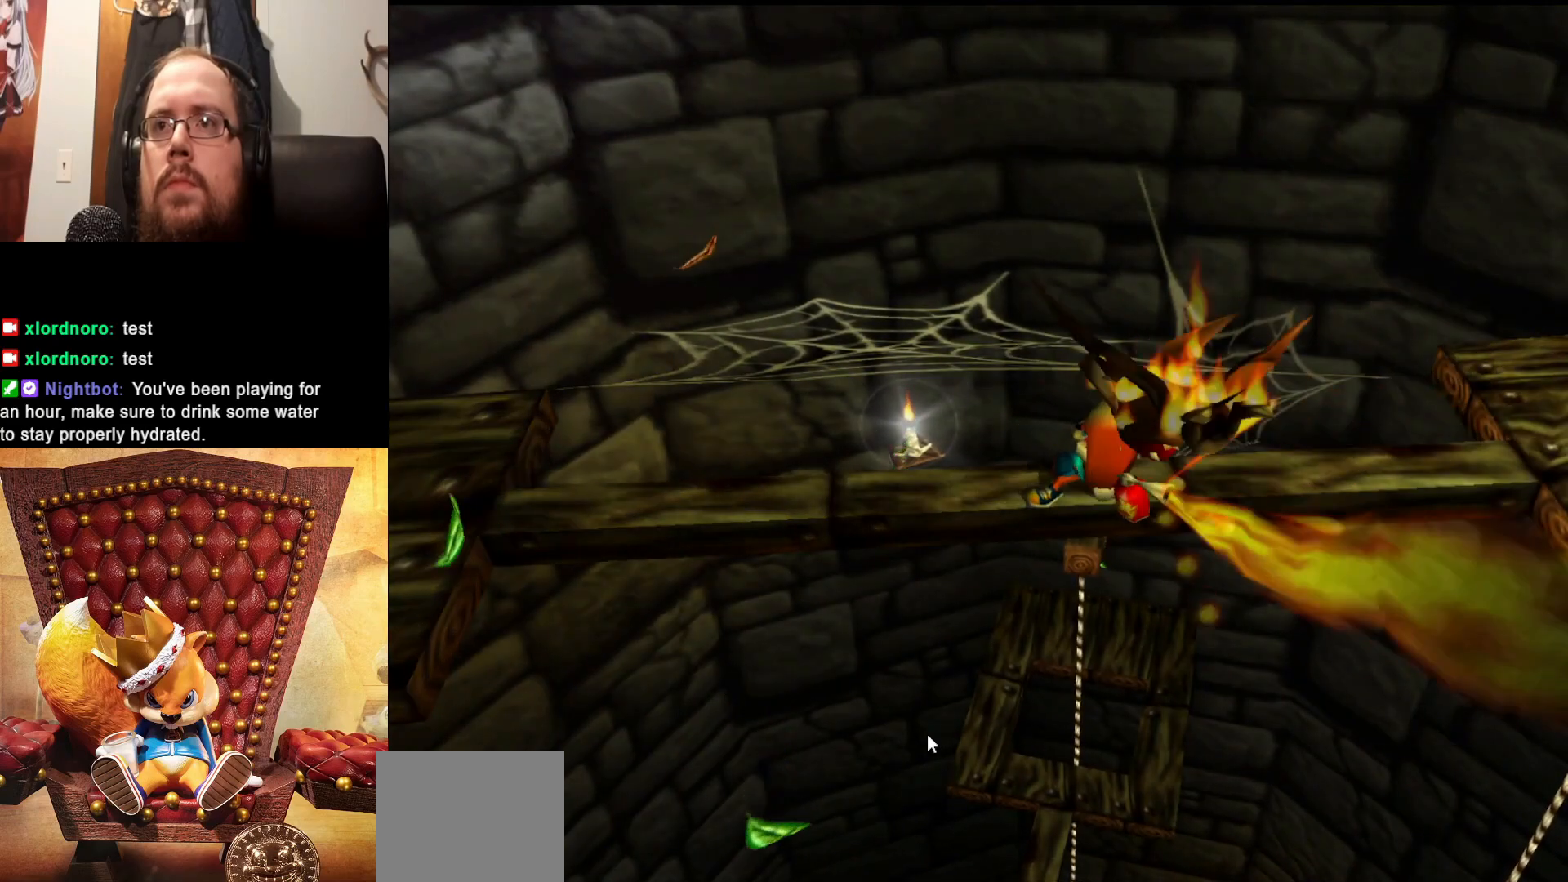
{"buttons": [], "left_stick": "center", "right_stick": "center", "events": [[17, "X", "up"], [117, "X", "down"], [233, "X", "up"]]}
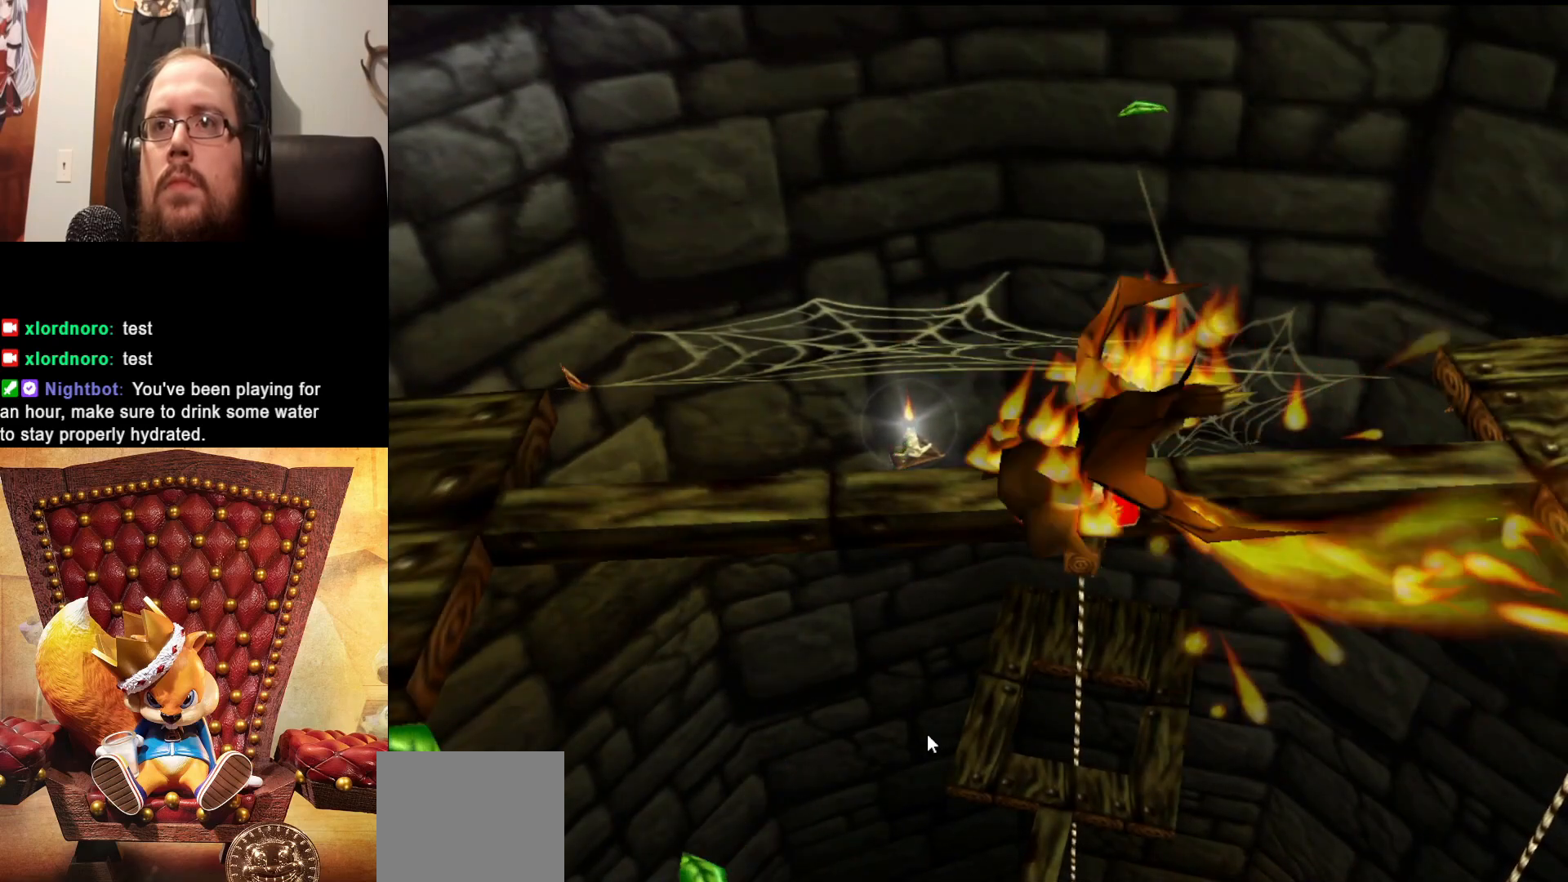
{"buttons": [], "left_stick": "center", "right_stick": "center", "events": []}
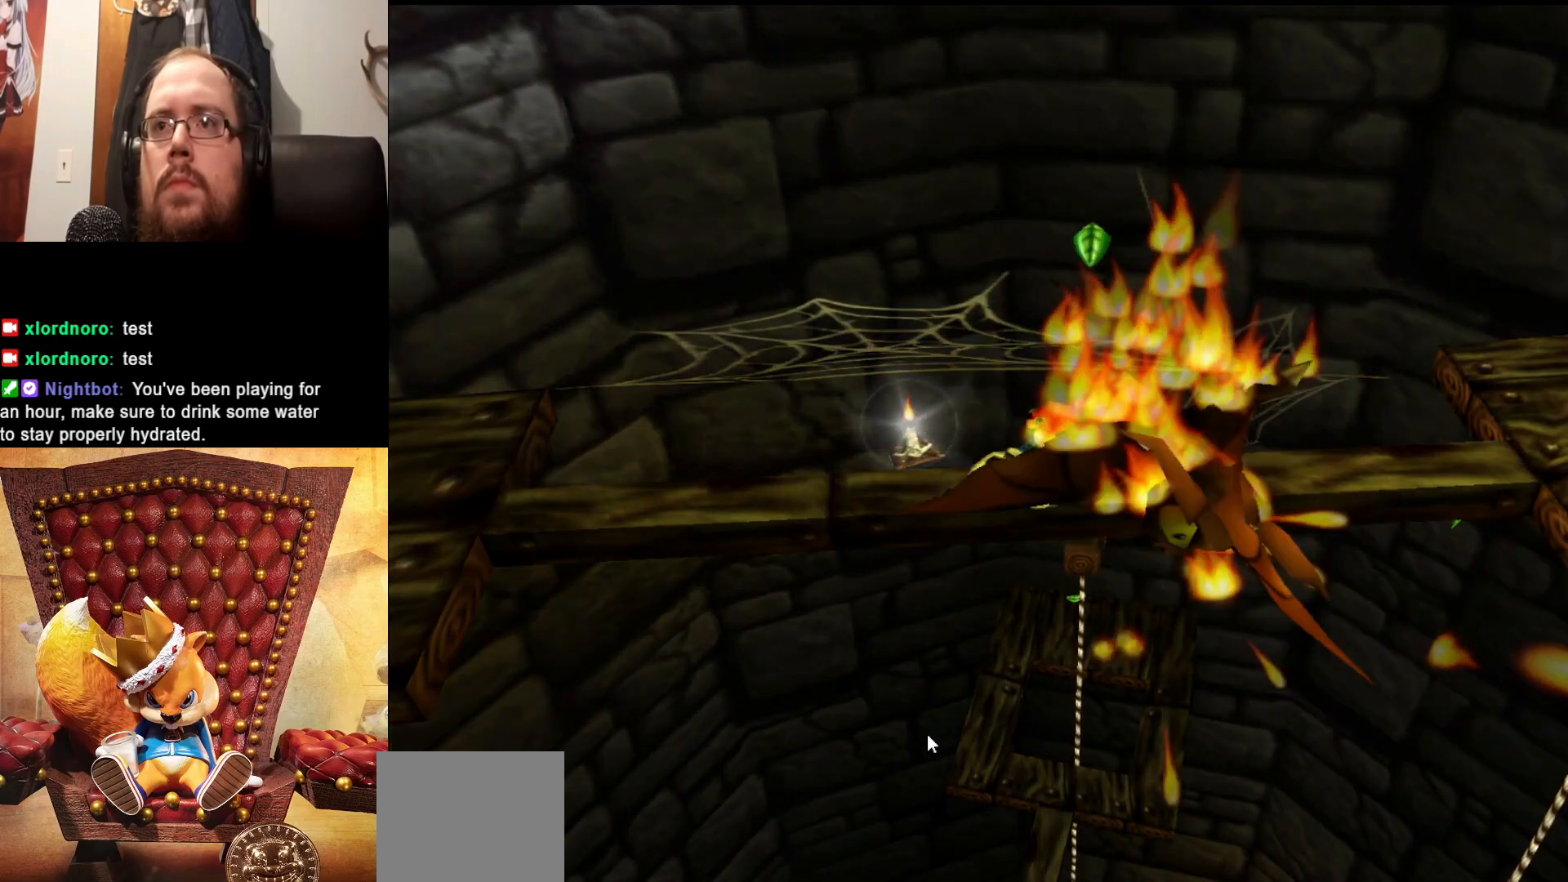
{"buttons": [], "left_stick": "left", "right_stick": "center", "events": [[283, "left_stick", "left"]]}